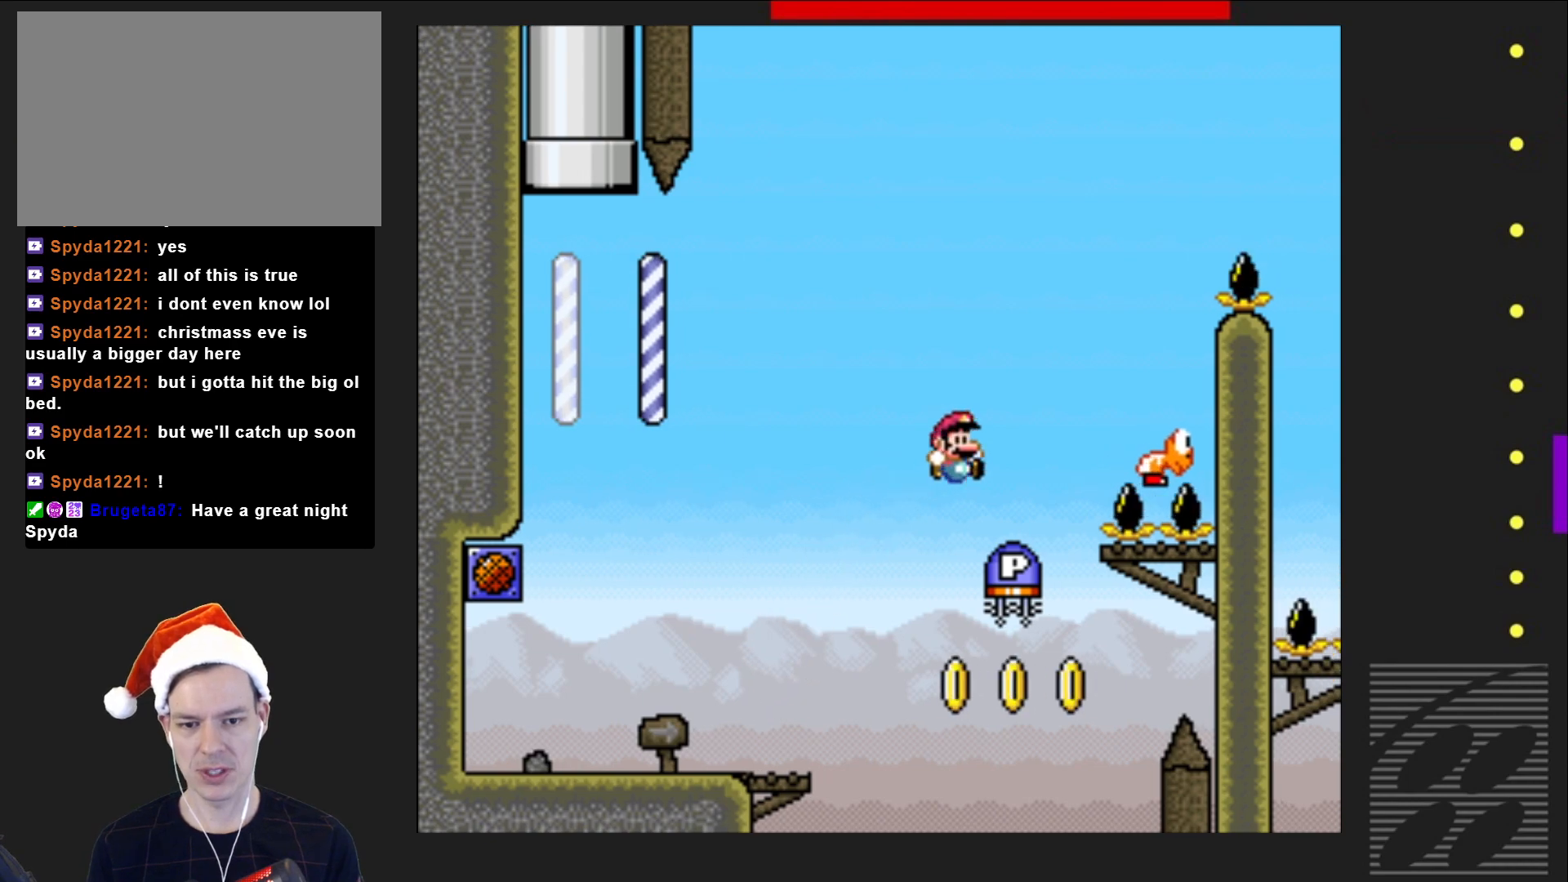
Gameplay with a controller (PlayStation layout); each line is a JSON object with the inputs held at the frame after it. "events" lists button and stick changes between this image and that frame as [ms after this image, input, new state], when the widget could be followed in between. Not read: L3 R3 left_stick right_stick.
{"buttons": ["CROSS", "SQUARE"], "events": [[333, "DPAD_LEFT", "up"], [433, "SQUARE", "down"], [483, "CROSS", "down"]]}
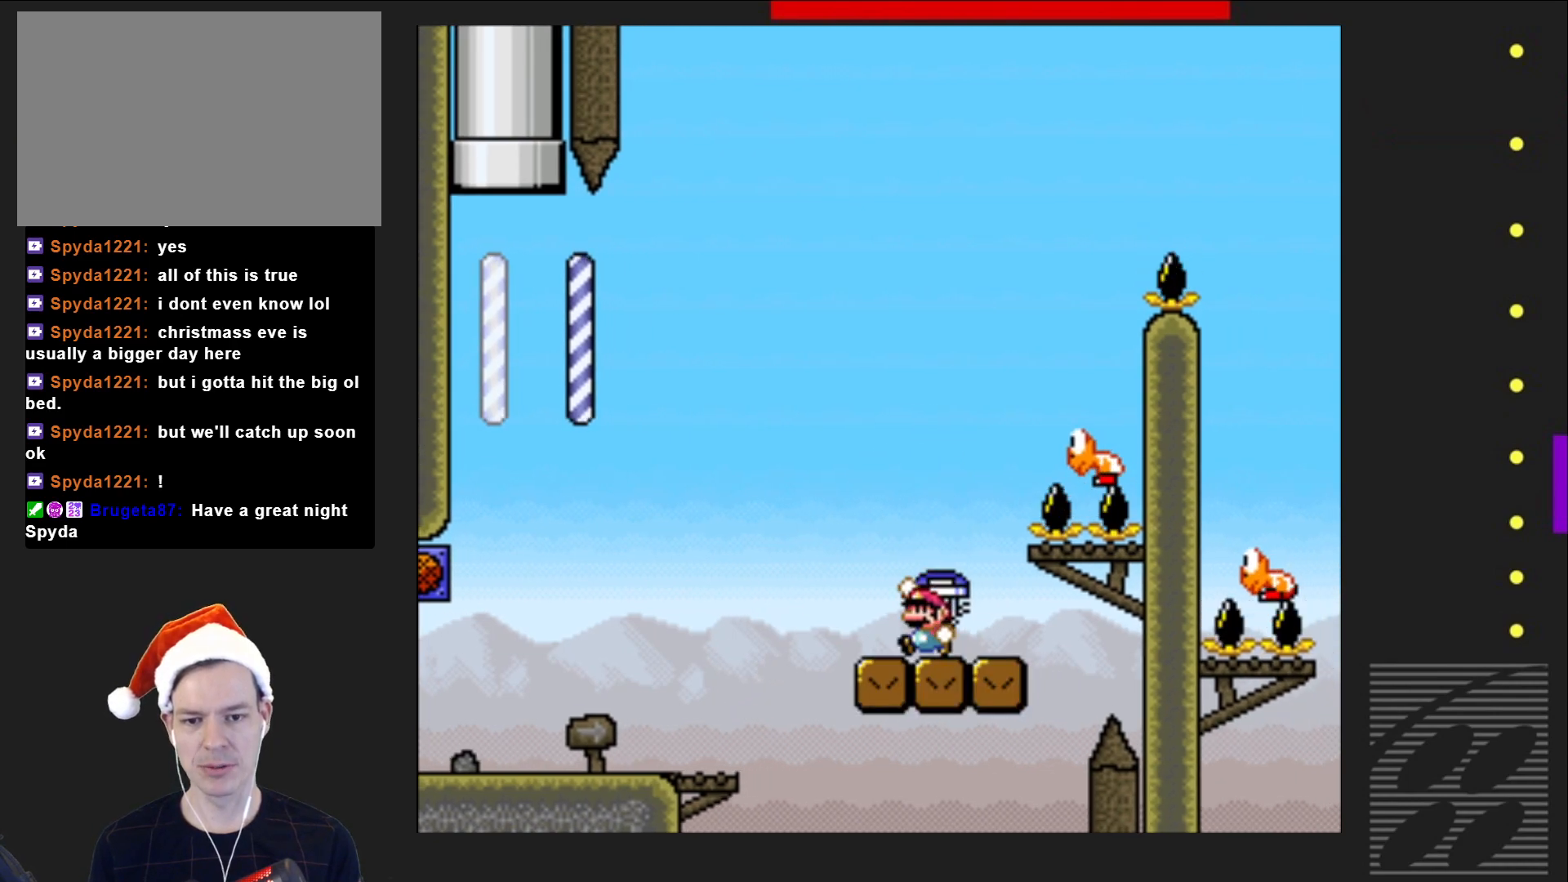
{"buttons": ["CROSS", "SQUARE", "DPAD_RIGHT"], "events": [[50, "DPAD_RIGHT", "down"], [200, "DPAD_RIGHT", "up"], [450, "DPAD_RIGHT", "down"]]}
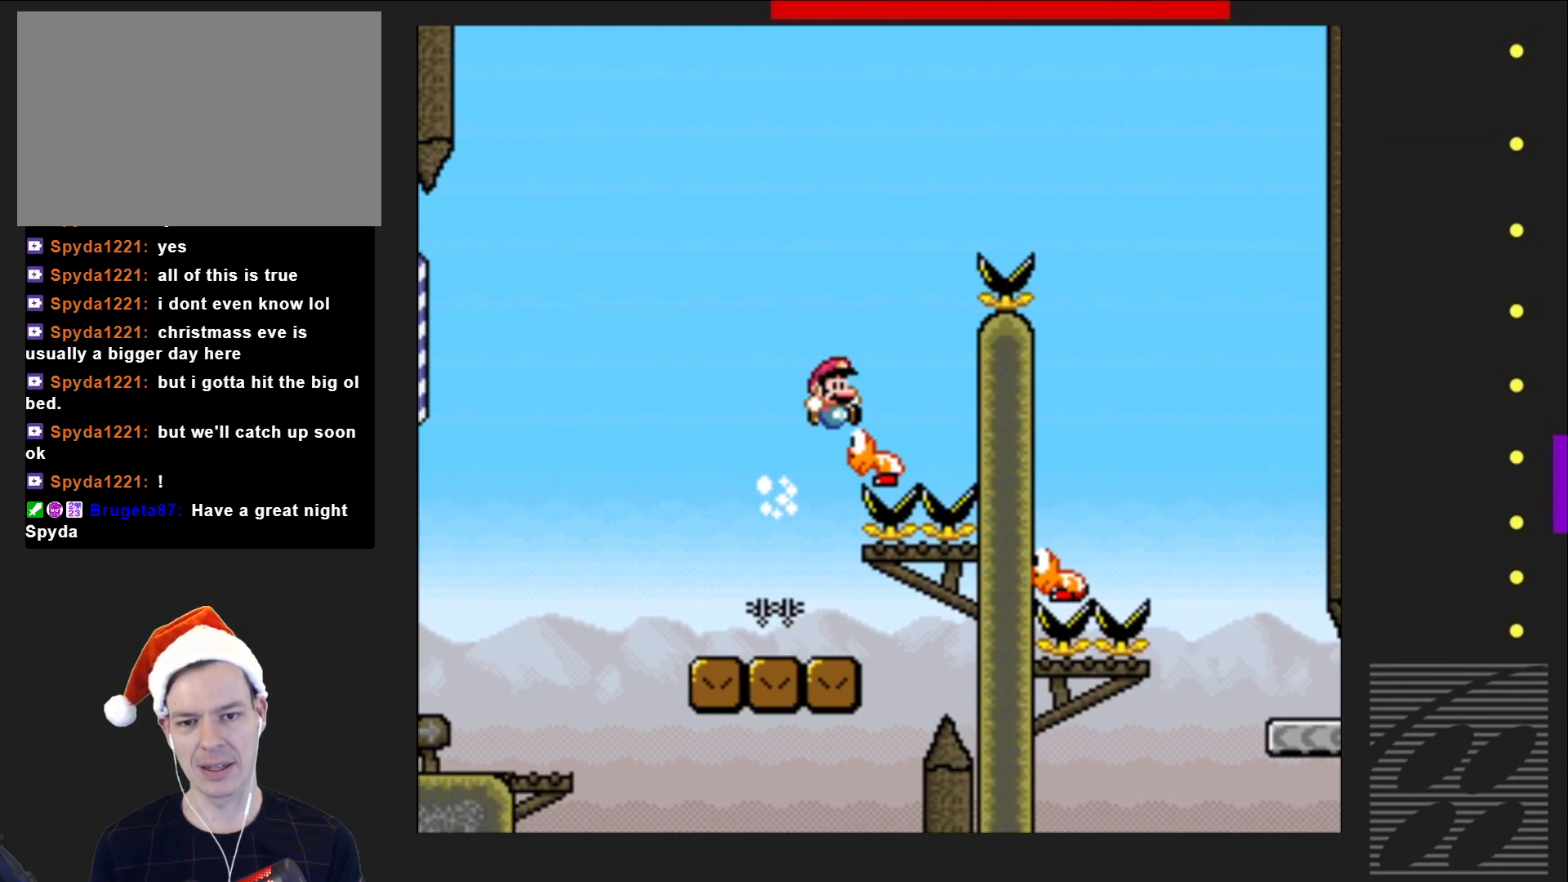
{"buttons": ["SQUARE", "DPAD_RIGHT"], "events": [[450, "CROSS", "up"]]}
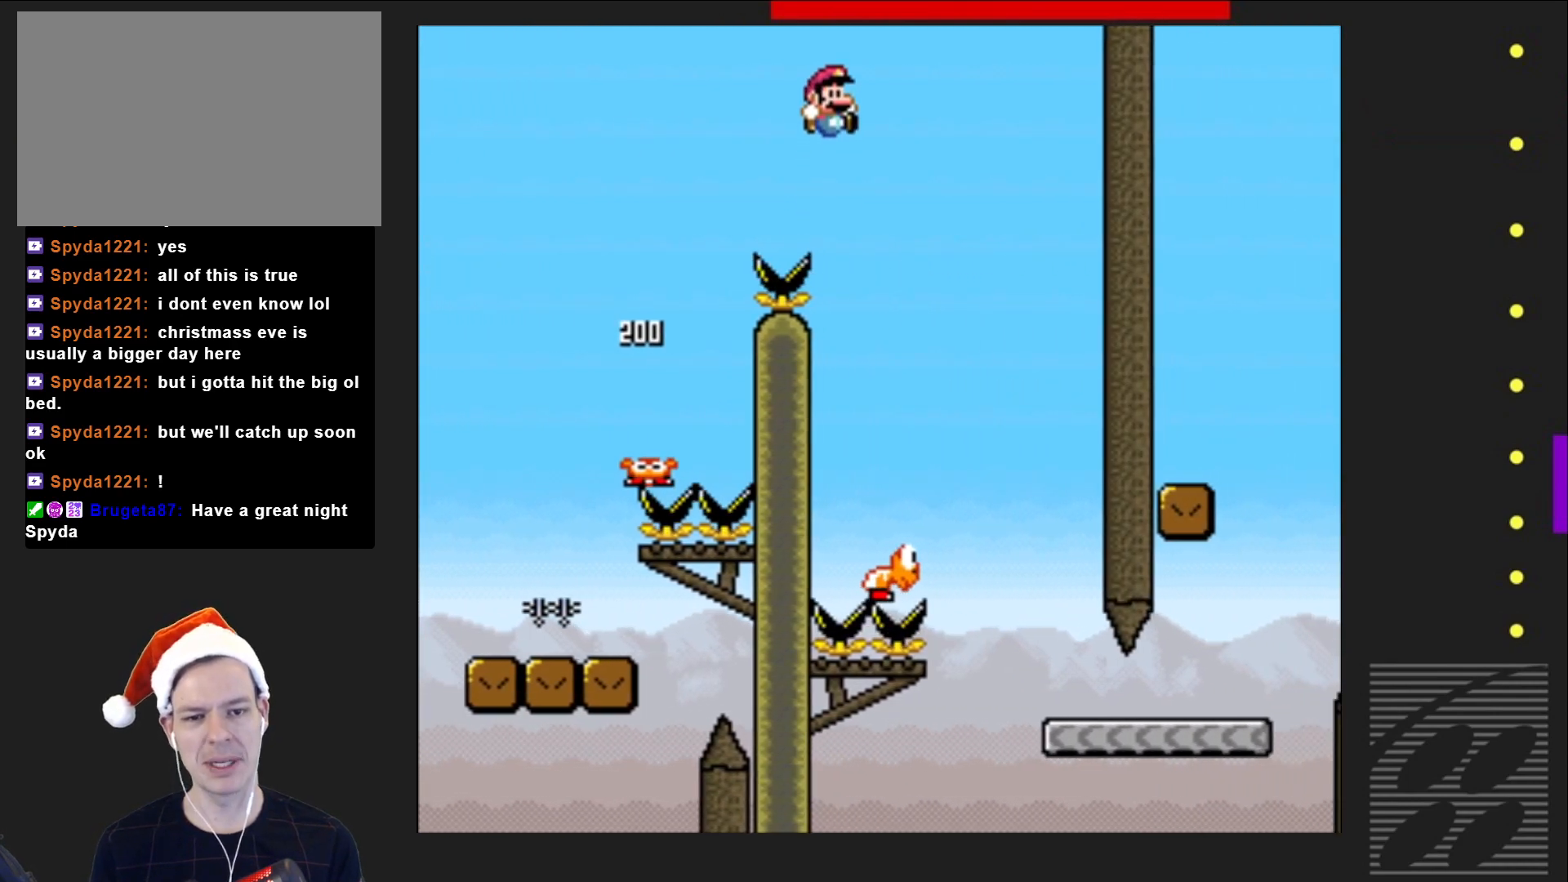
{"buttons": ["SQUARE"], "events": [[200, "DPAD_RIGHT", "up"], [350, "DPAD_LEFT", "down"], [467, "DPAD_LEFT", "up"]]}
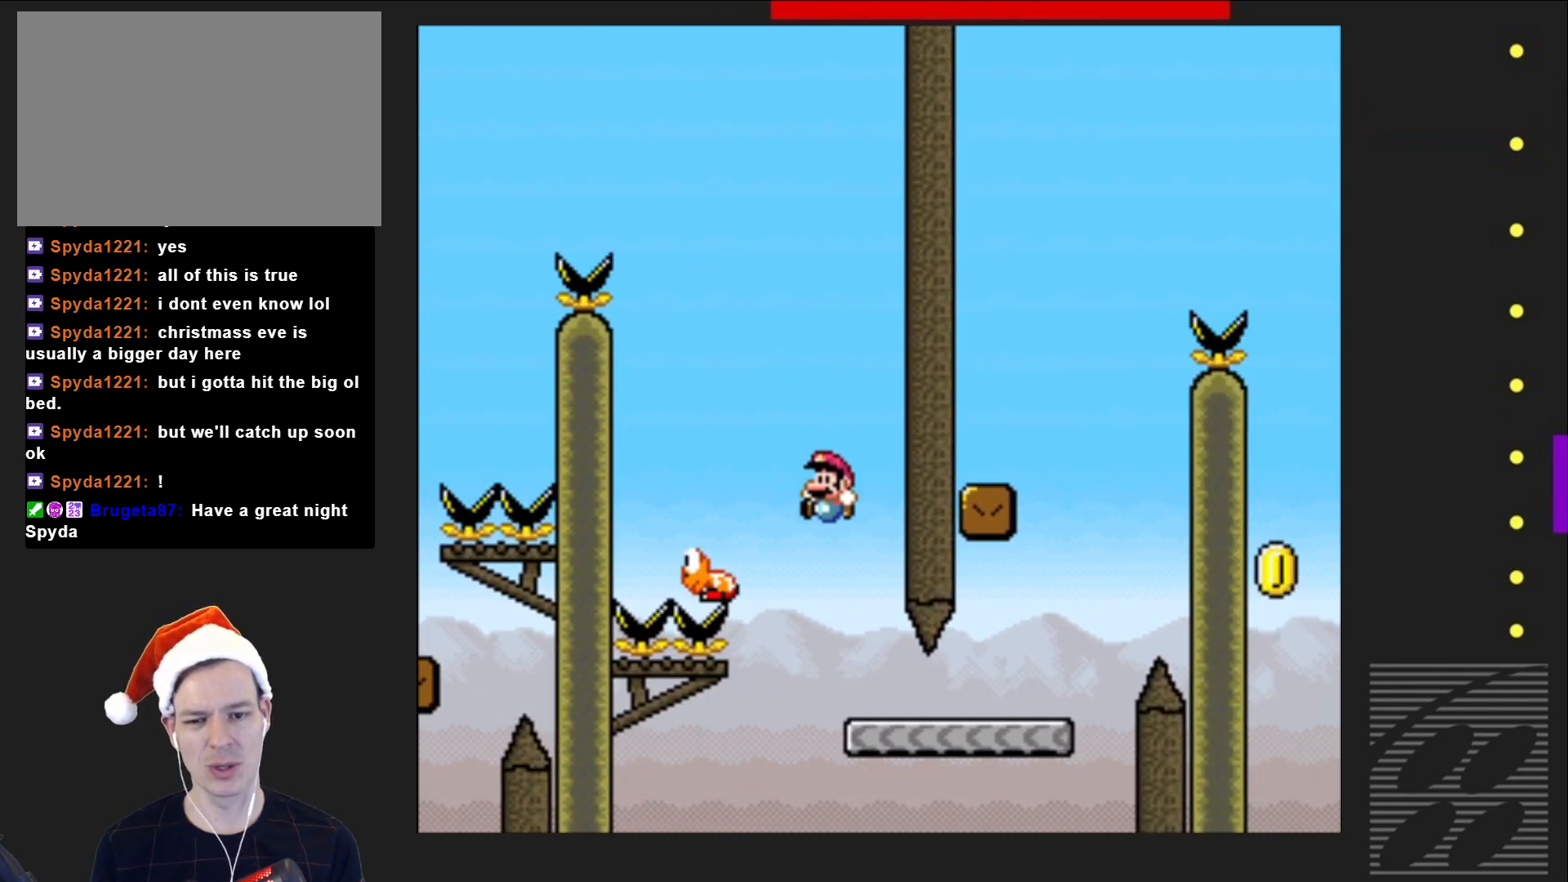
{"buttons": ["SQUARE", "DPAD_RIGHT"], "events": [[67, "DPAD_RIGHT", "down"]]}
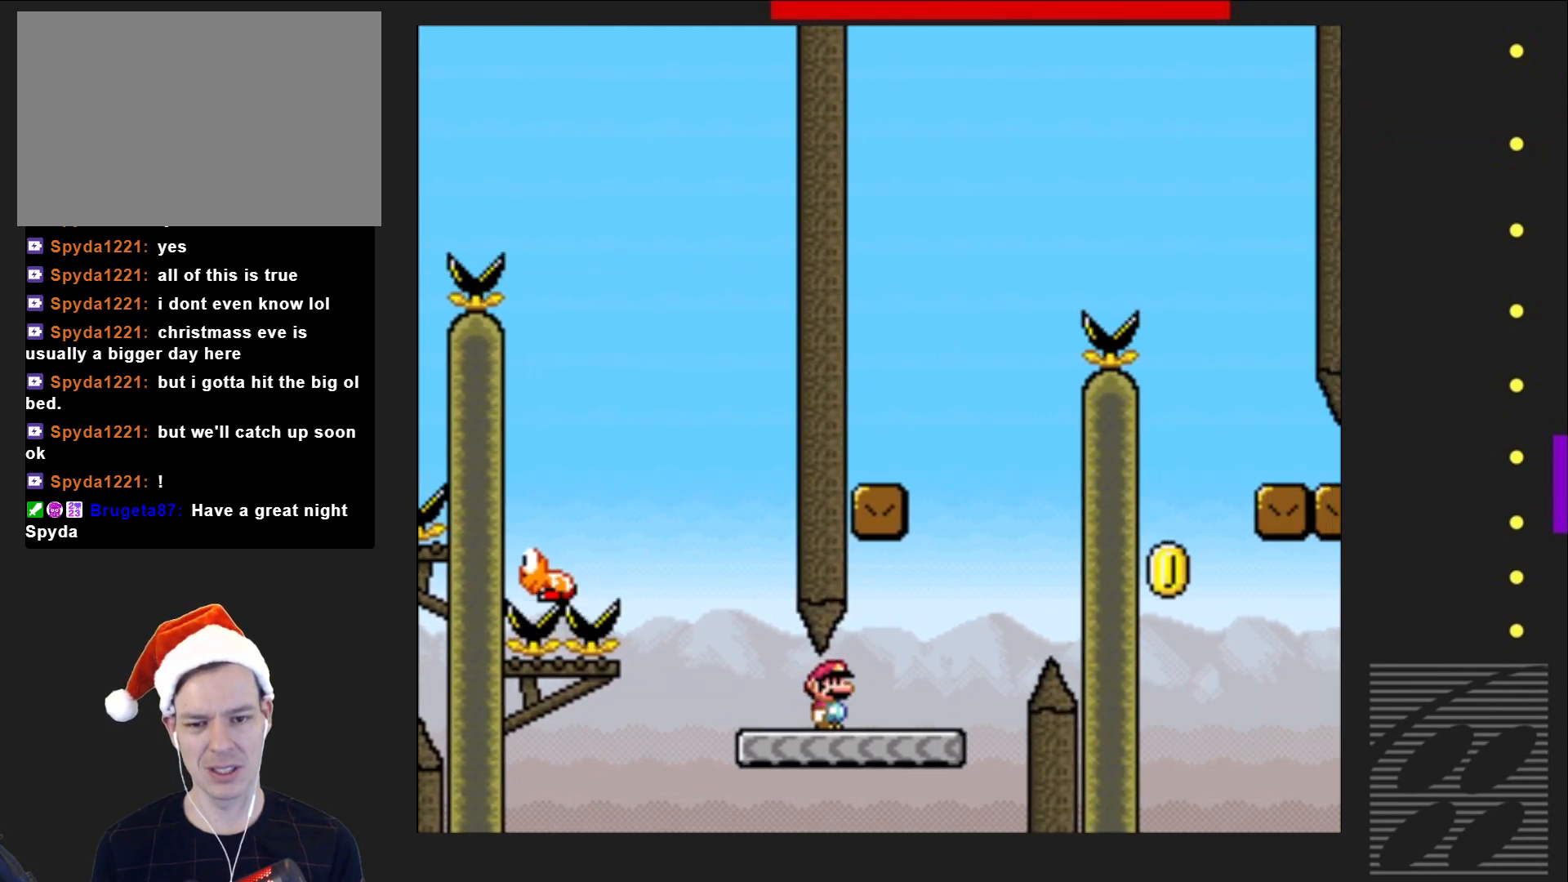
{"buttons": ["CROSS", "SQUARE", "DPAD_LEFT"], "events": [[100, "CROSS", "down"], [133, "DPAD_RIGHT", "up"], [183, "DPAD_LEFT", "down"]]}
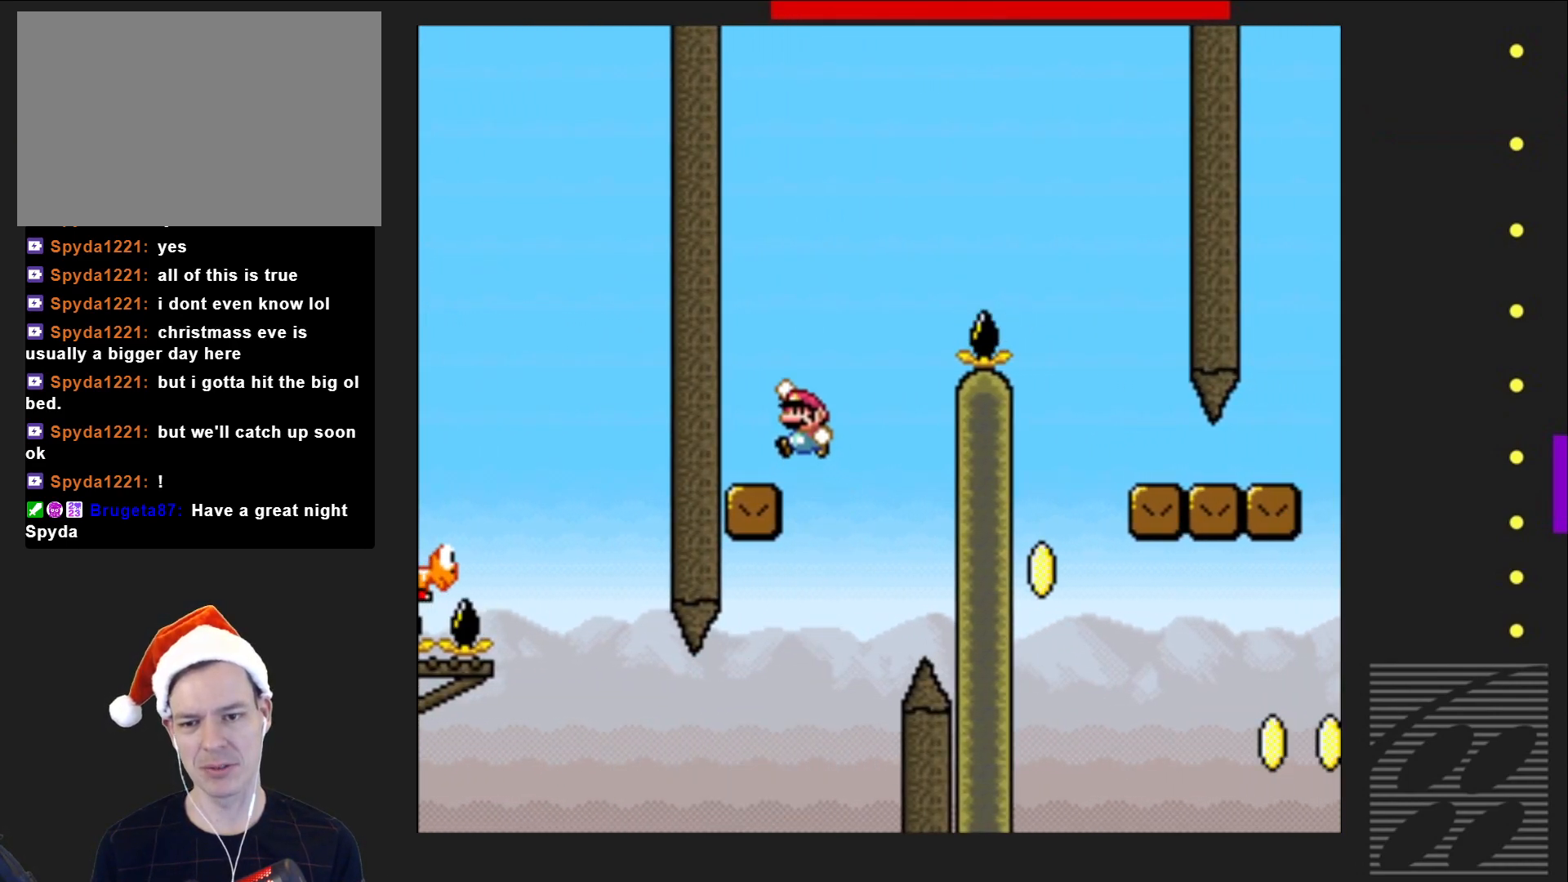
{"buttons": ["CROSS", "SQUARE", "DPAD_RIGHT"], "events": [[17, "CROSS", "up"], [83, "DPAD_UP", "down"], [100, "DPAD_LEFT", "up"], [100, "DPAD_UP", "up"], [117, "DPAD_UP", "down"], [133, "DPAD_RIGHT", "down"], [133, "DPAD_UP", "up"], [383, "CROSS", "down"]]}
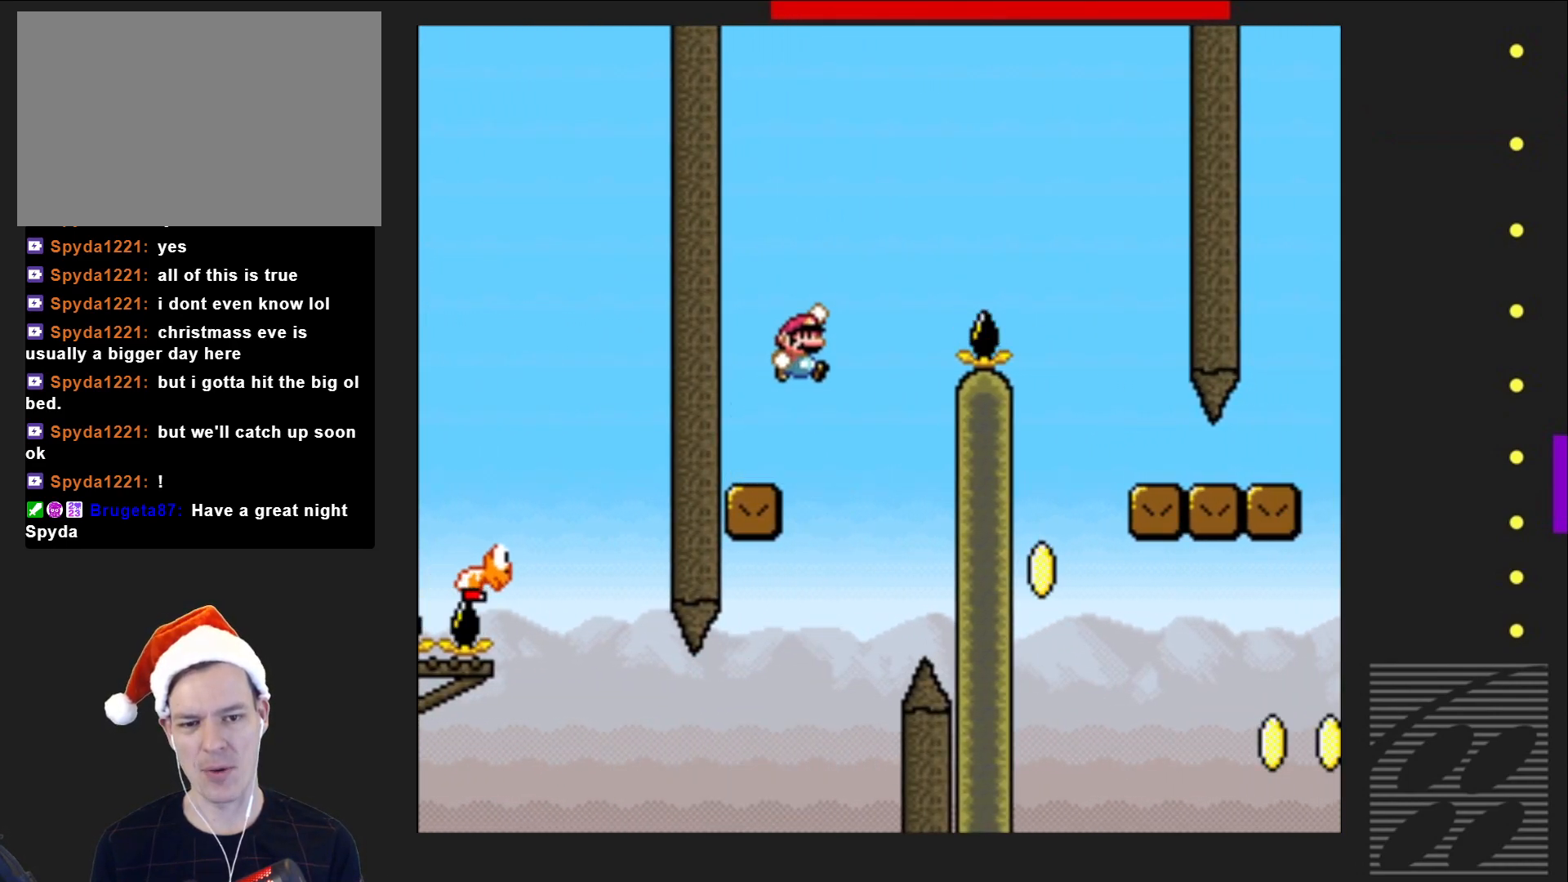
{"buttons": ["SQUARE"], "events": [[400, "CROSS", "up"], [433, "DPAD_RIGHT", "up"]]}
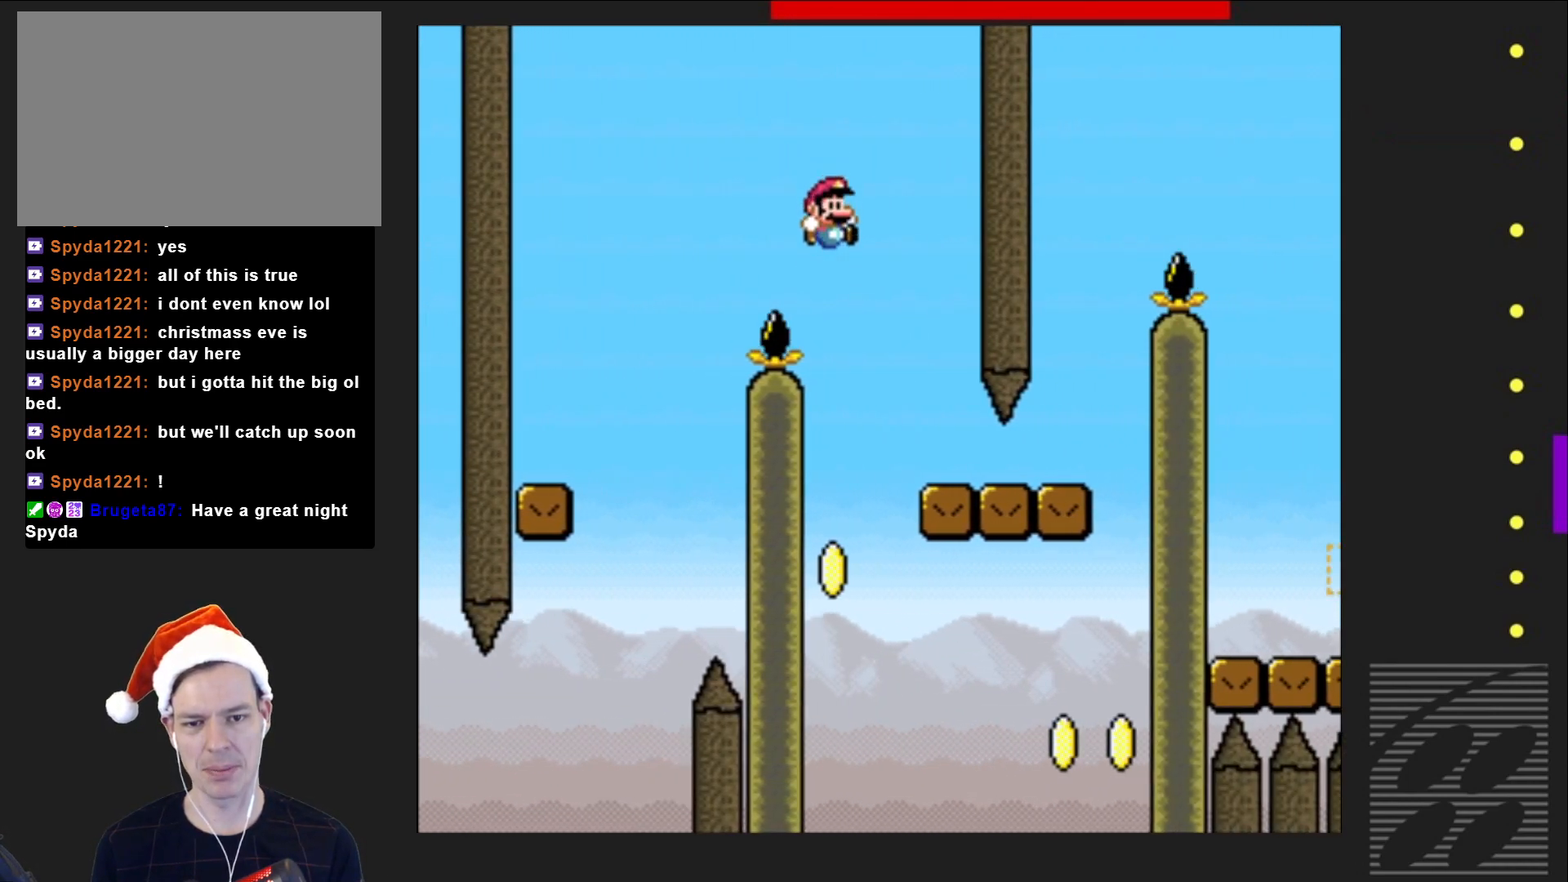
{"buttons": ["CROSS", "SQUARE"], "events": [[350, "DPAD_RIGHT", "down"], [500, "CROSS", "down"], [500, "DPAD_RIGHT", "up"]]}
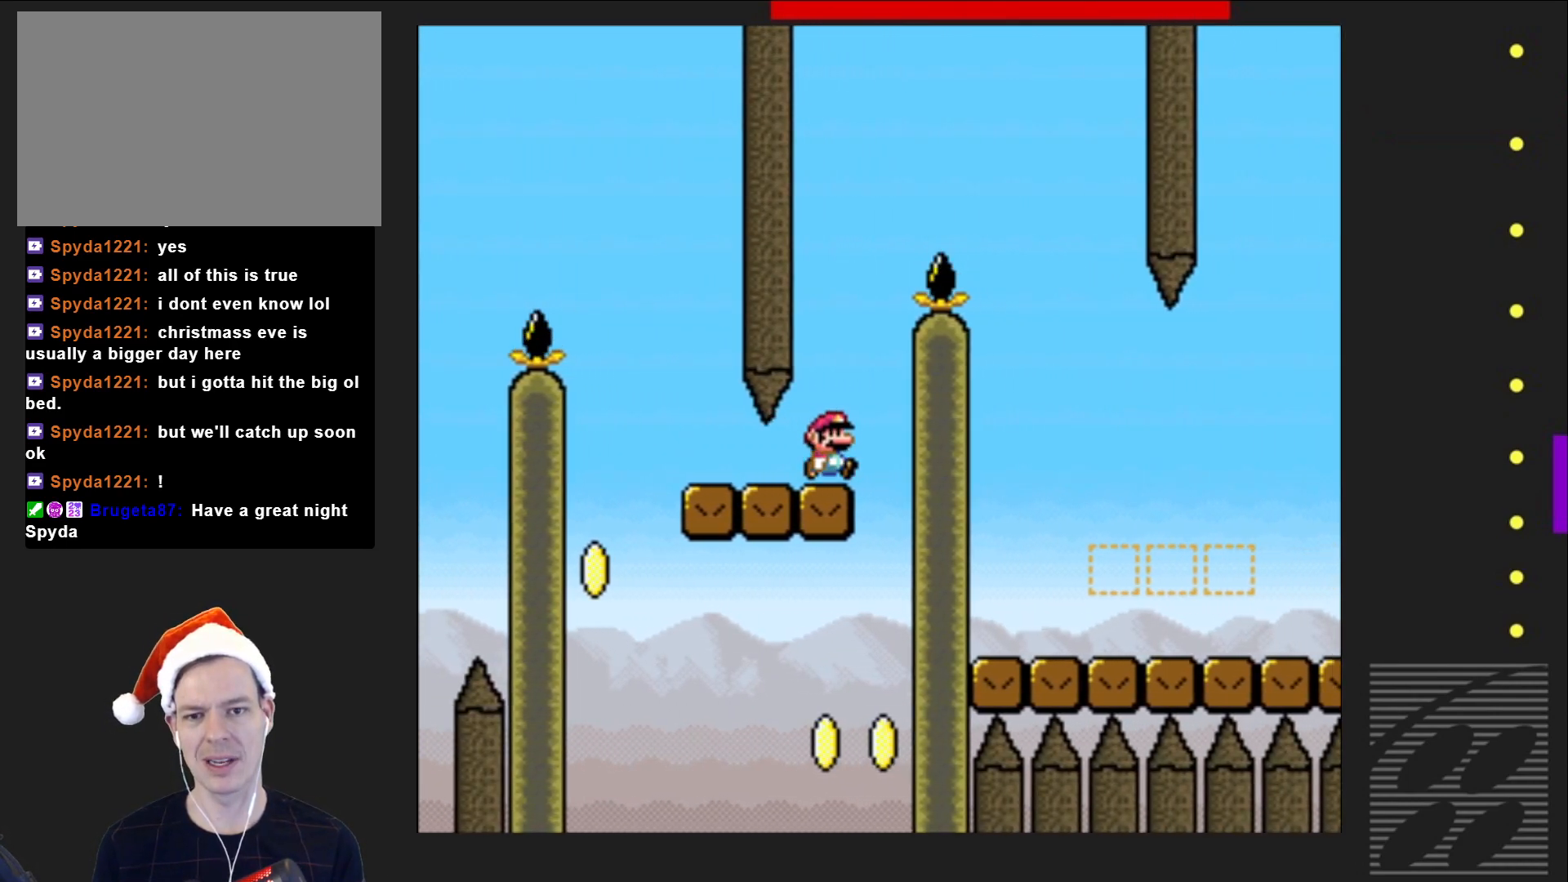
{"buttons": ["CROSS", "SQUARE", "DPAD_RIGHT"], "events": [[50, "DPAD_LEFT", "down"], [133, "DPAD_UP", "down"], [150, "DPAD_LEFT", "up"], [167, "DPAD_UP", "up"], [183, "DPAD_RIGHT", "down"]]}
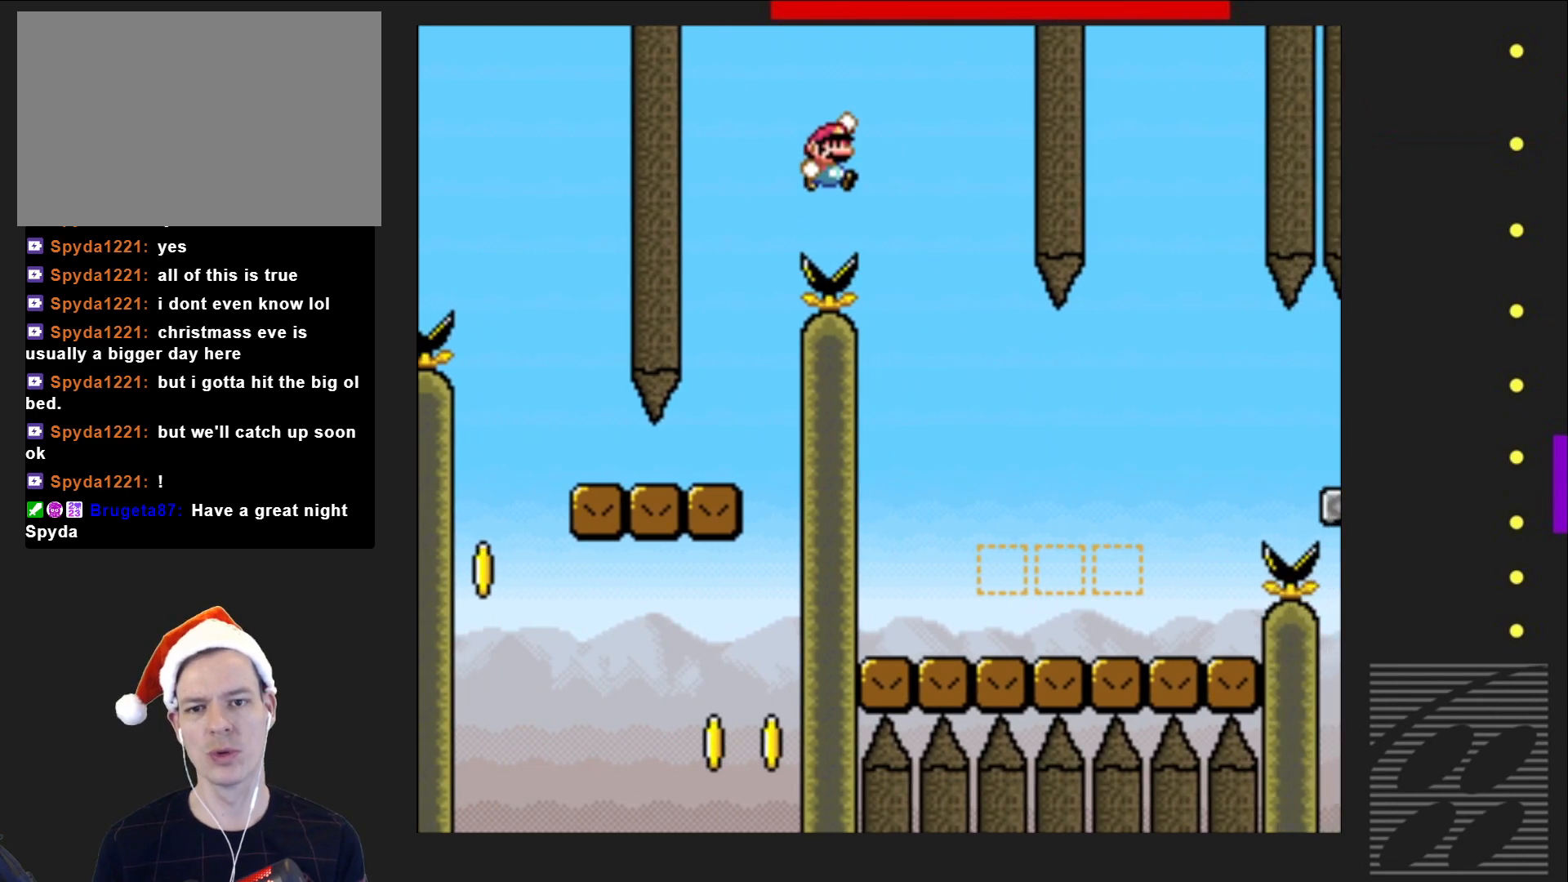
{"buttons": ["SQUARE", "DPAD_RIGHT"], "events": [[50, "DPAD_RIGHT", "up"], [83, "CROSS", "up"], [217, "DPAD_LEFT", "down"], [400, "DPAD_LEFT", "up"], [483, "DPAD_RIGHT", "down"]]}
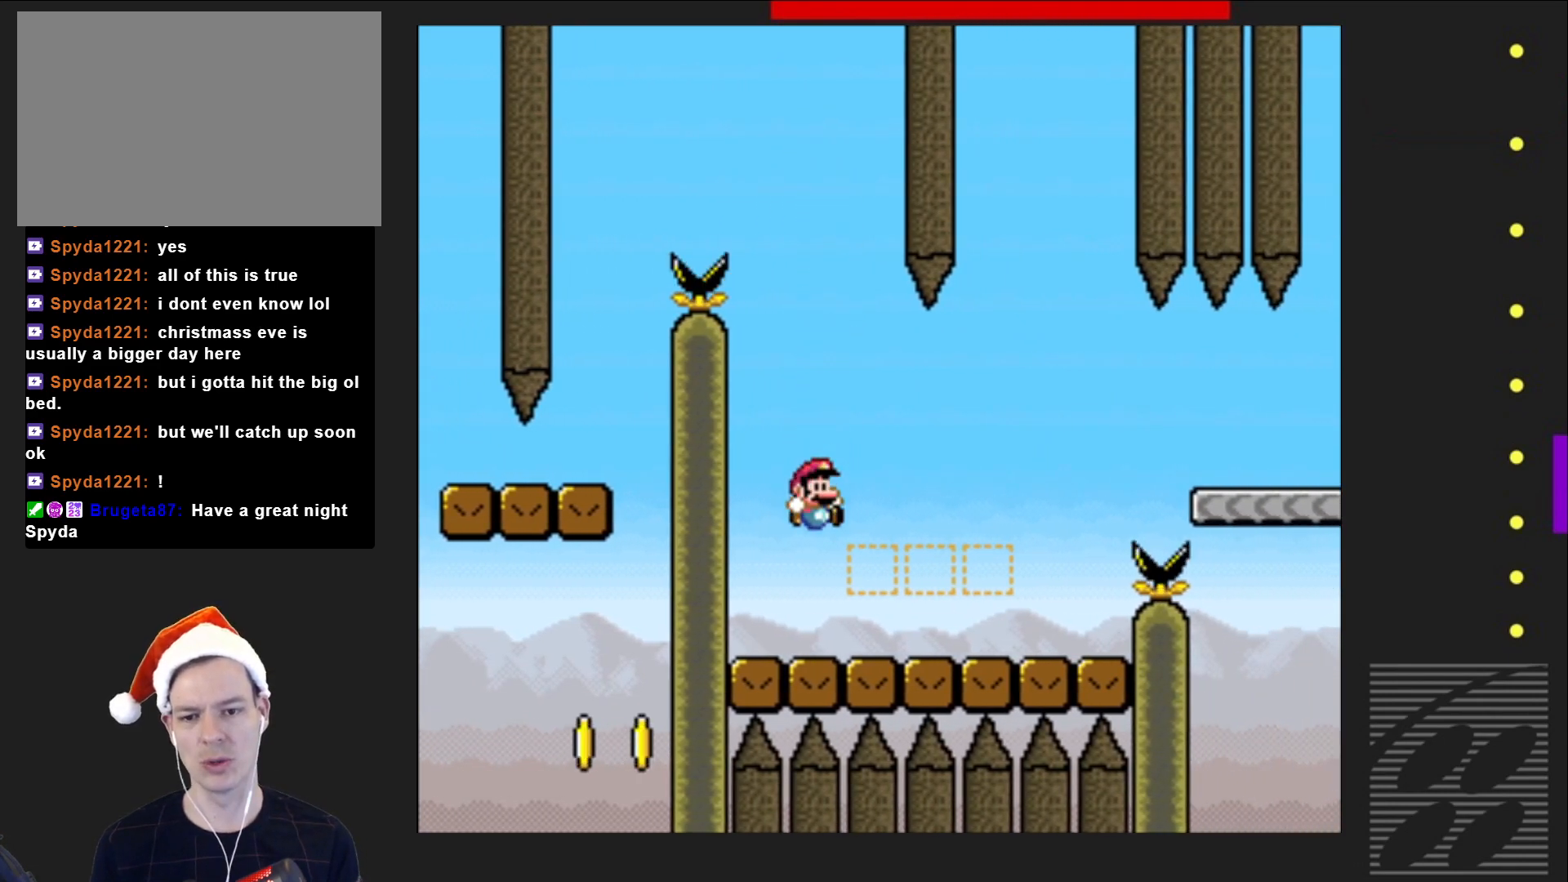
{"buttons": ["CROSS", "SQUARE"], "events": [[217, "CROSS", "down"], [367, "CROSS", "up"], [383, "DPAD_RIGHT", "up"], [433, "CROSS", "down"]]}
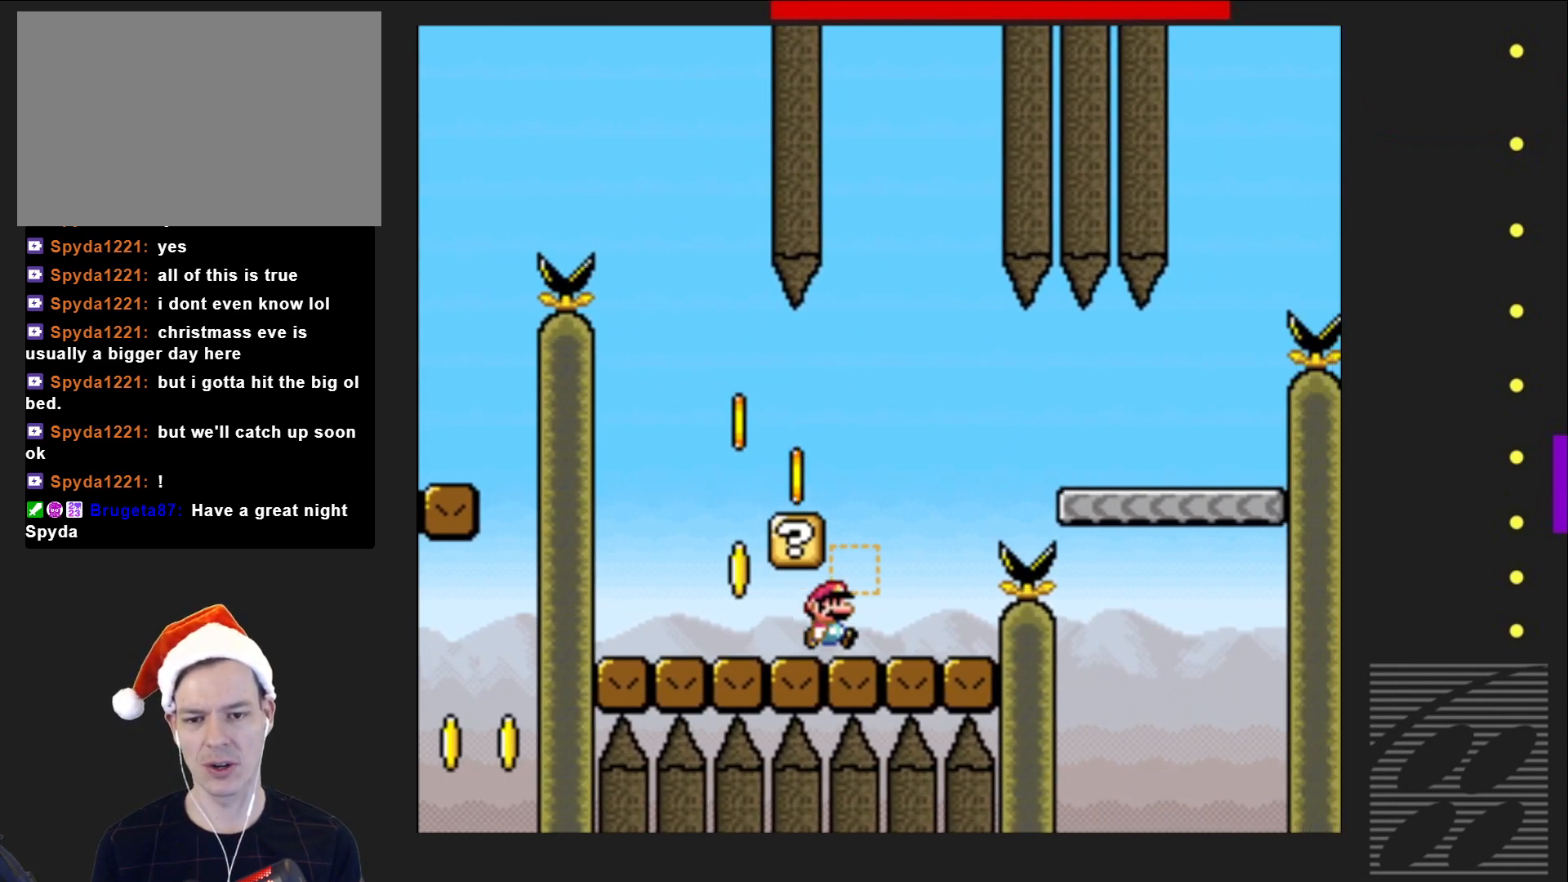
{"buttons": ["SQUARE"], "events": [[17, "DPAD_LEFT", "down"], [50, "CROSS", "up"], [50, "DPAD_LEFT", "up"], [117, "CROSS", "down"], [217, "CROSS", "up"]]}
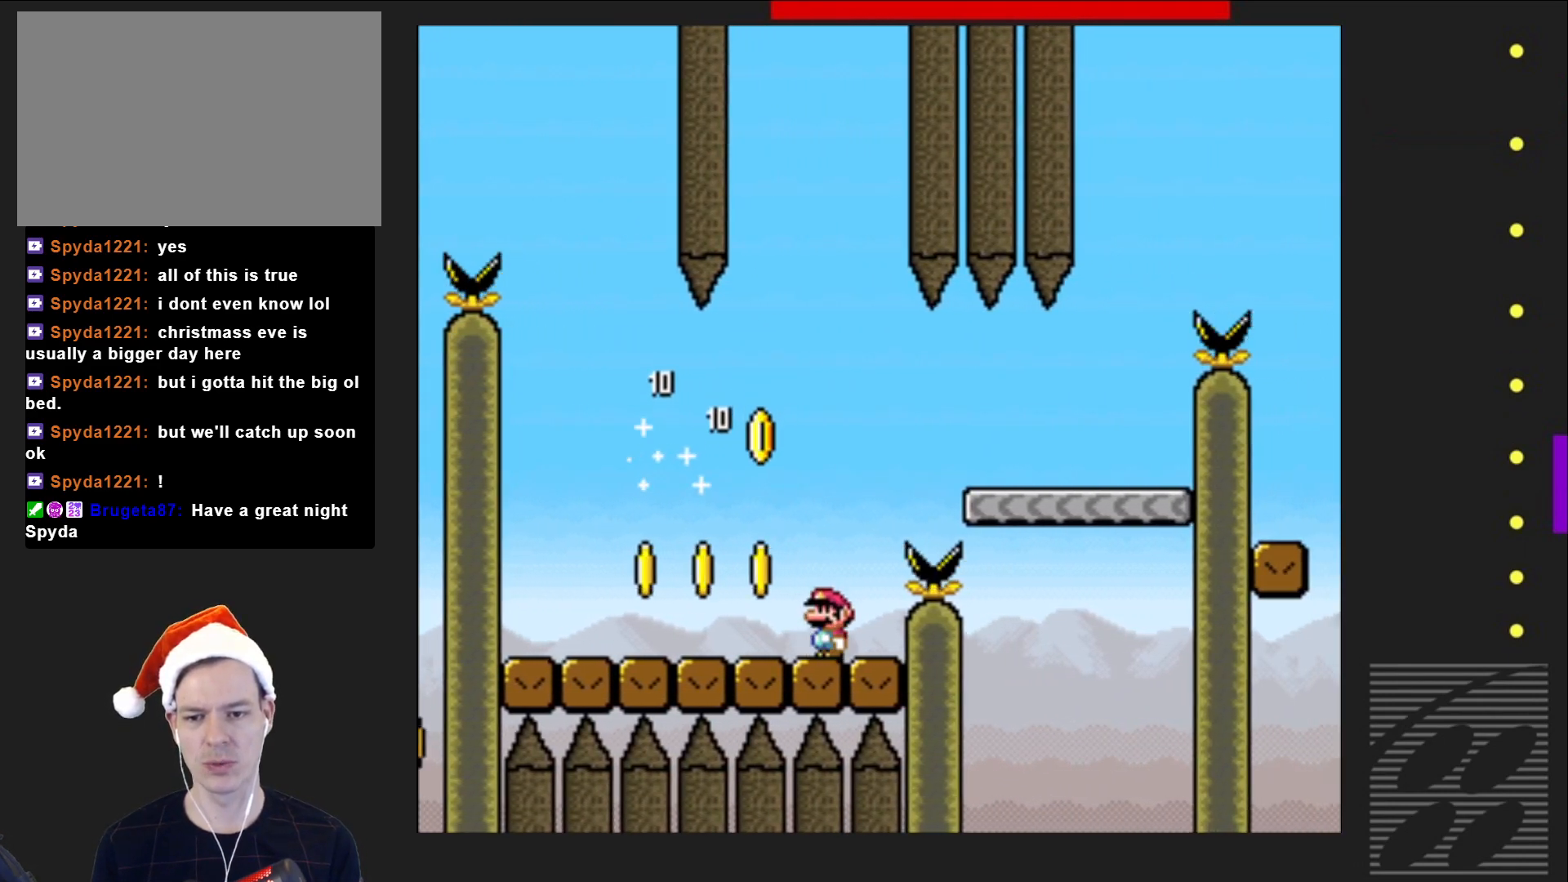
{"buttons": ["SQUARE"], "events": [[33, "DPAD_RIGHT", "down"], [117, "CROSS", "down"], [150, "DPAD_RIGHT", "up"], [233, "DPAD_RIGHT", "down"], [433, "CROSS", "up"], [500, "DPAD_RIGHT", "up"]]}
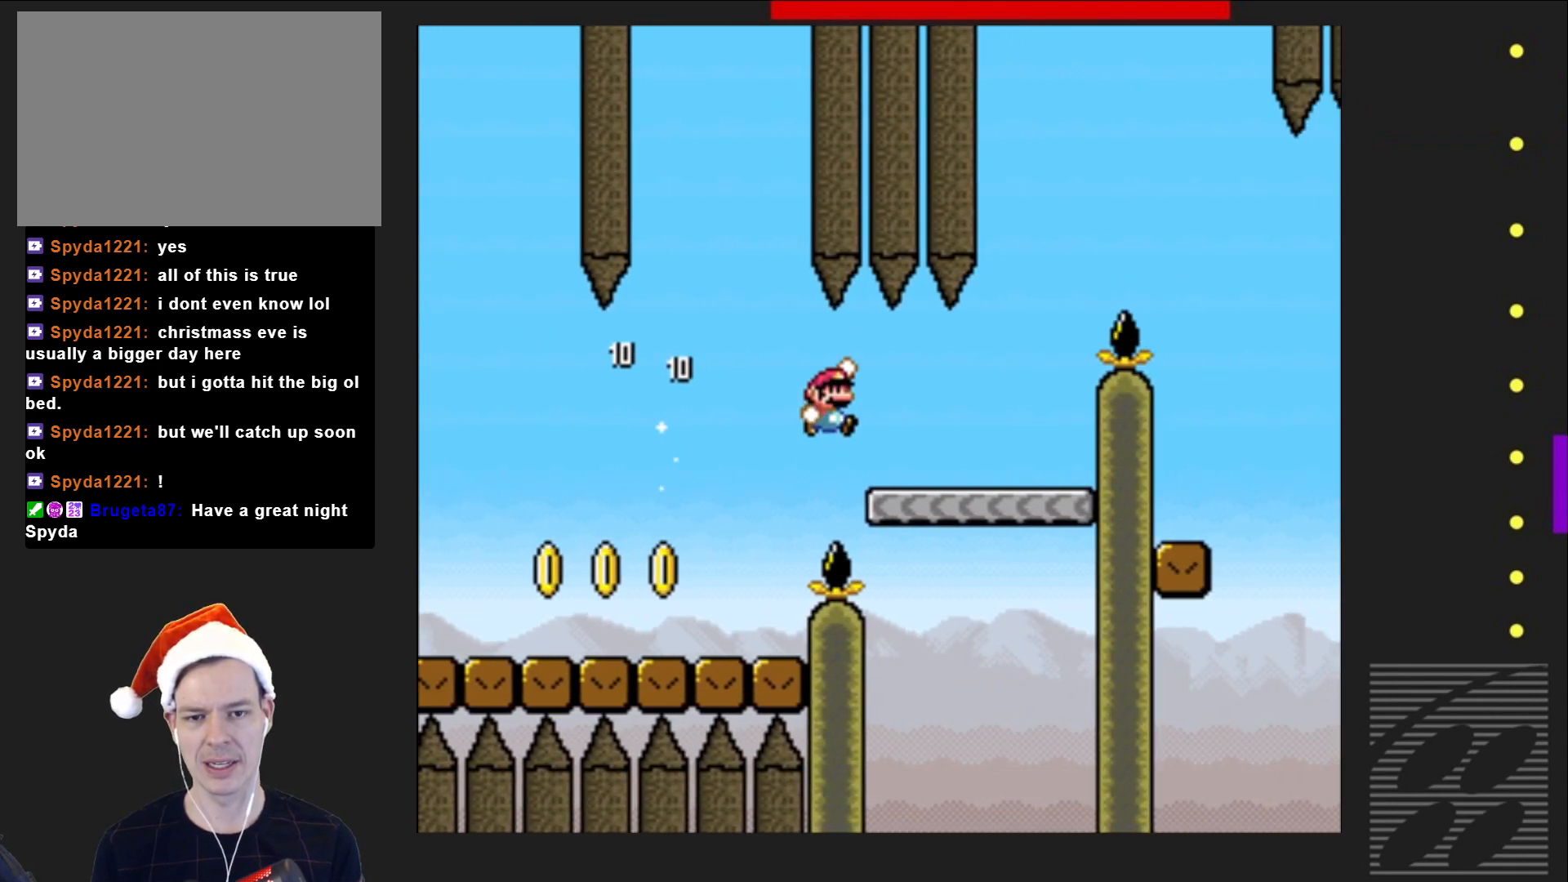
{"buttons": ["CROSS", "SQUARE"], "events": [[100, "DPAD_RIGHT", "down"], [233, "CROSS", "down"], [350, "DPAD_RIGHT", "up"]]}
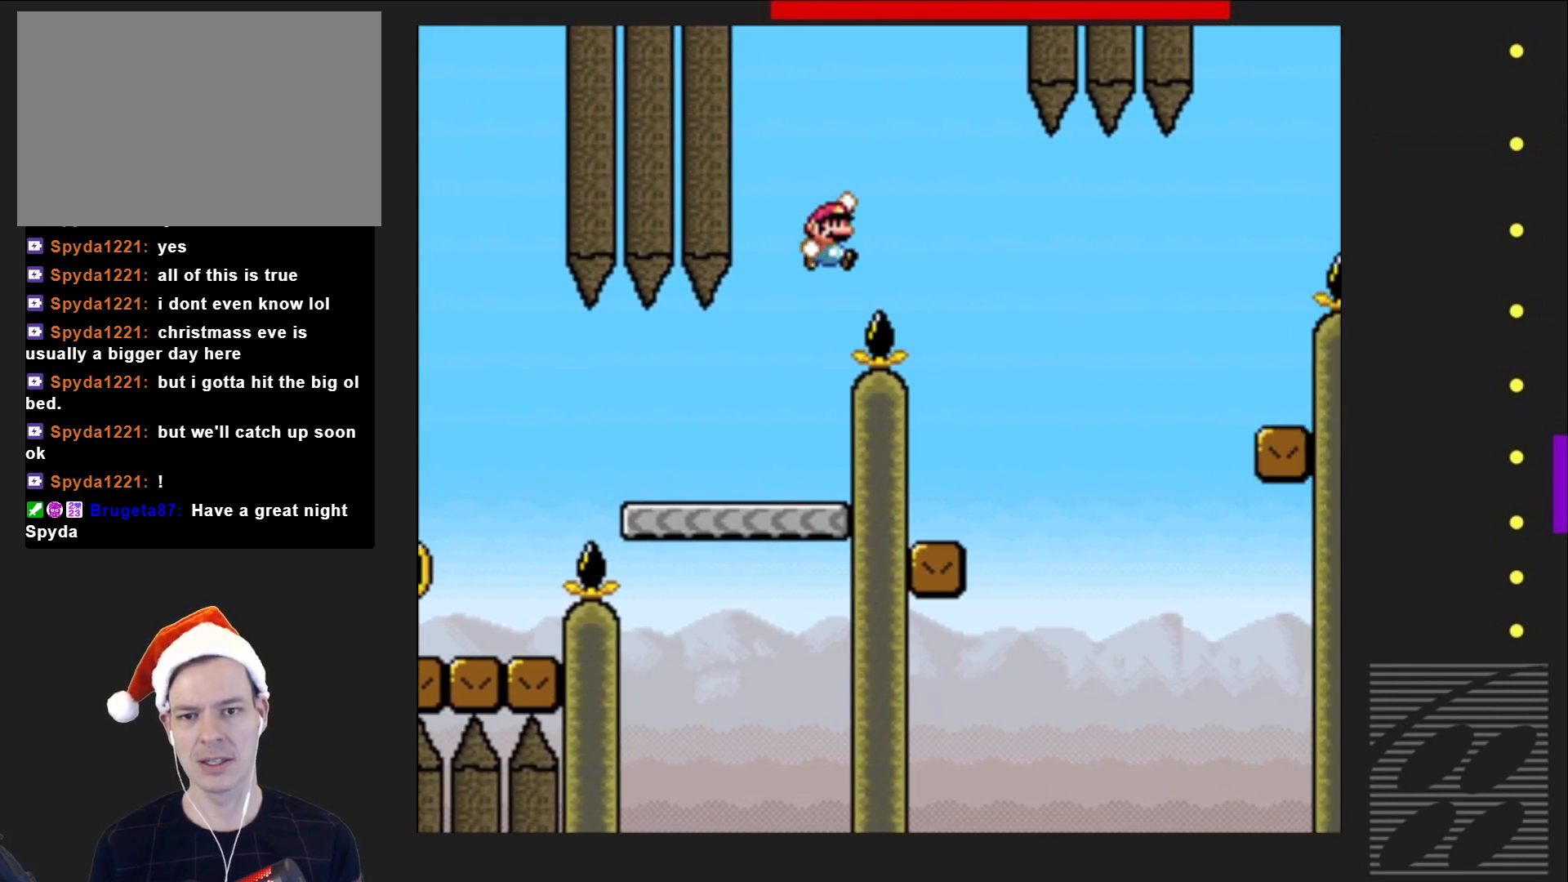
{"buttons": ["SQUARE"], "events": [[200, "DPAD_LEFT", "down"], [283, "CROSS", "up"], [467, "DPAD_LEFT", "up"]]}
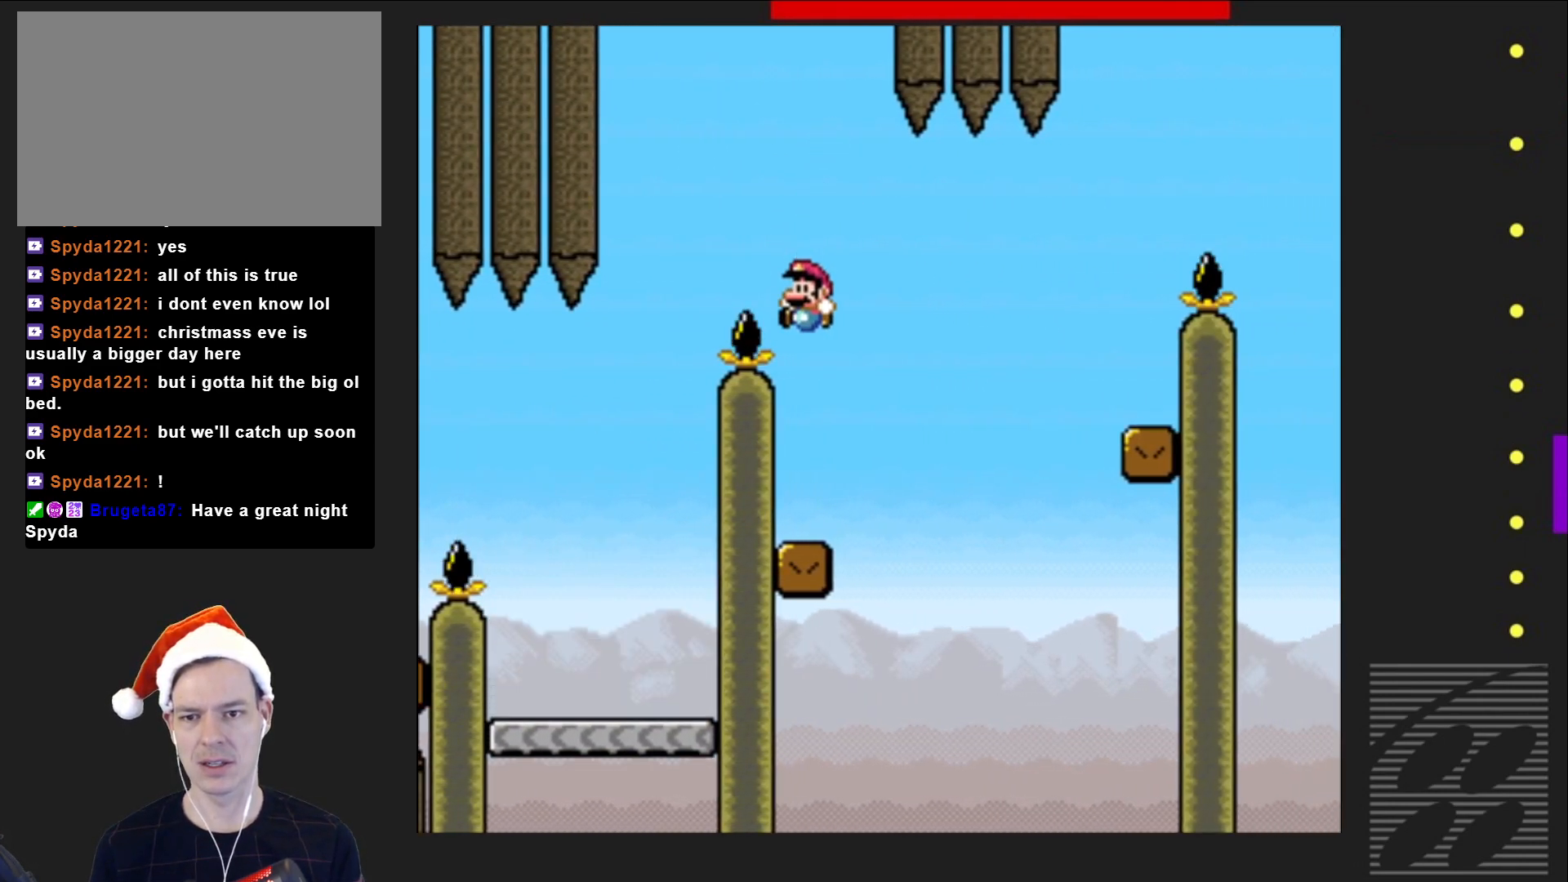
{"buttons": ["CROSS", "SQUARE", "DPAD_RIGHT"], "events": [[50, "DPAD_LEFT", "down"], [83, "DPAD_LEFT", "up"], [250, "DPAD_RIGHT", "down"], [483, "CROSS", "down"]]}
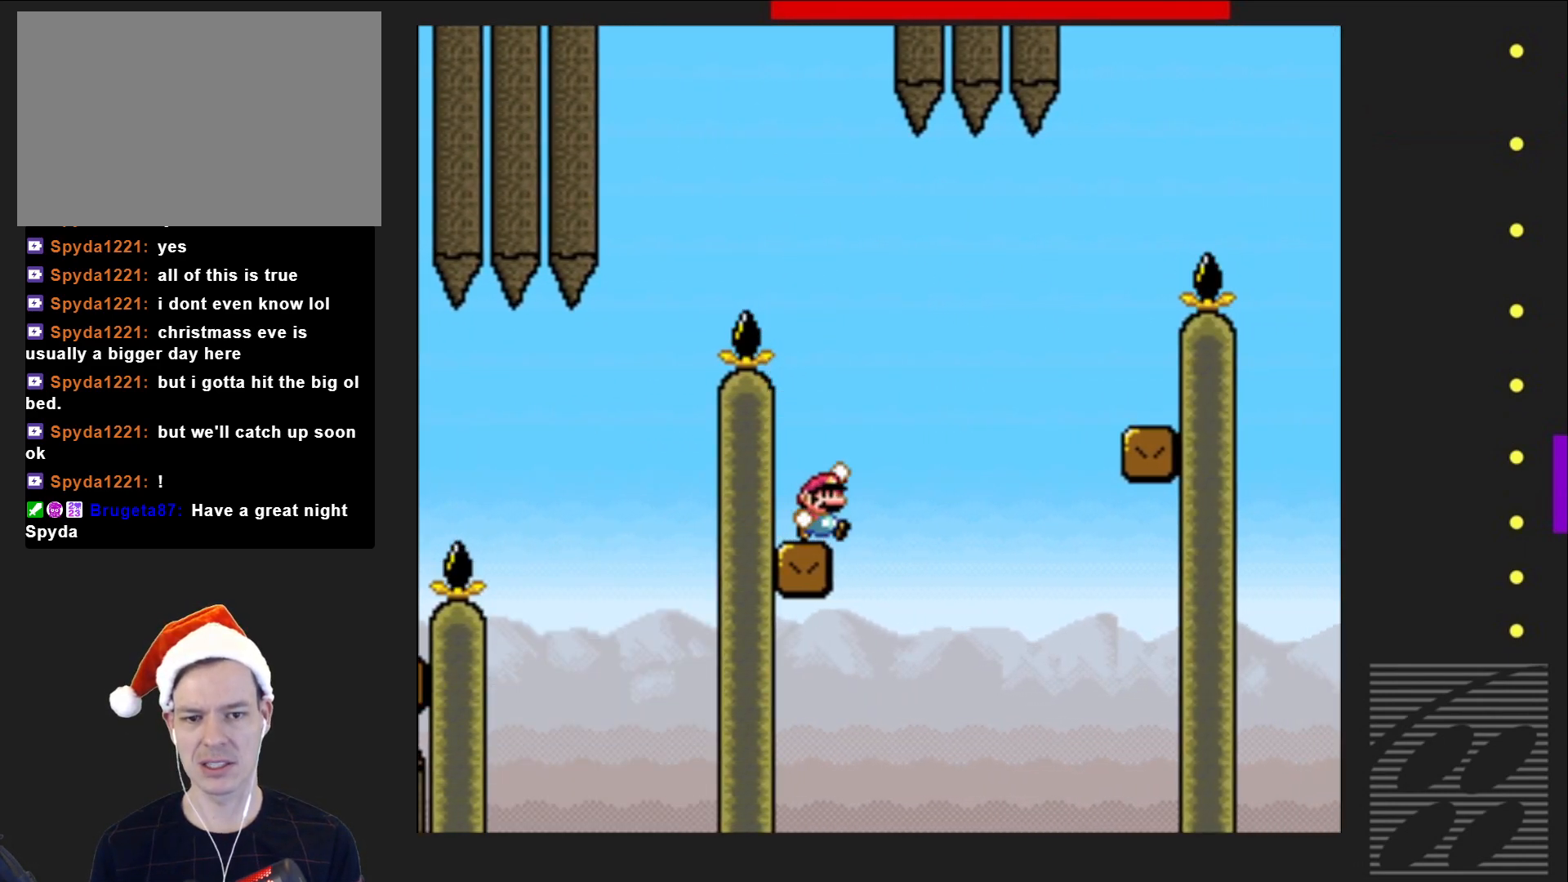
{"buttons": ["SQUARE", "DPAD_RIGHT"], "events": [[467, "CROSS", "up"]]}
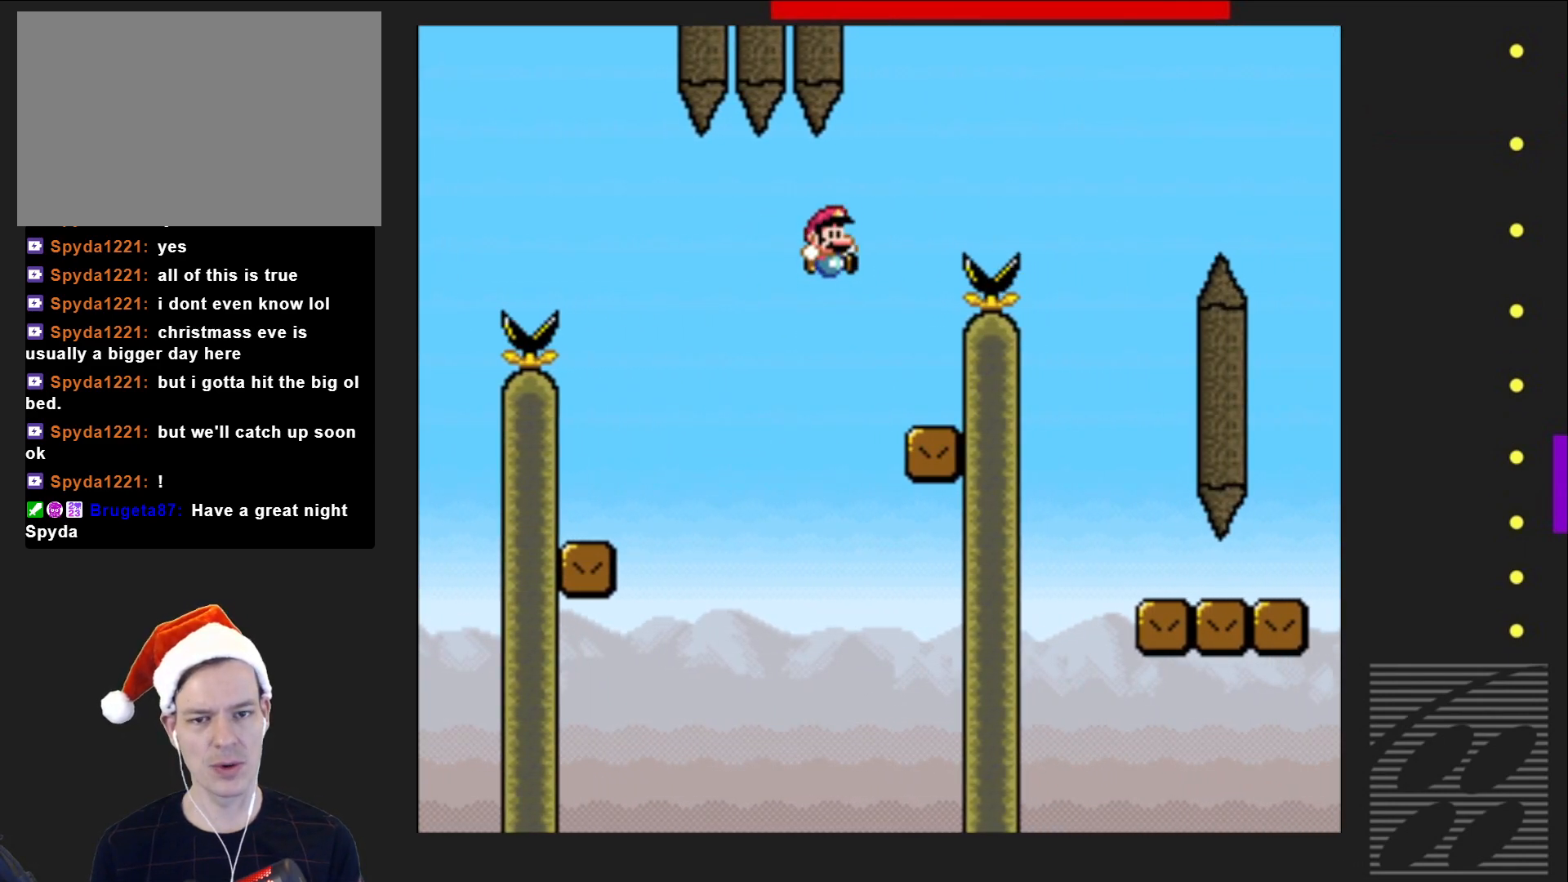
{"buttons": ["CROSS", "SQUARE", "DPAD_RIGHT"], "events": [[117, "DPAD_RIGHT", "up"], [233, "DPAD_LEFT", "down"], [400, "CROSS", "down"], [417, "DPAD_LEFT", "up"], [417, "DPAD_UP", "down"], [433, "DPAD_UP", "up"], [483, "DPAD_RIGHT", "down"]]}
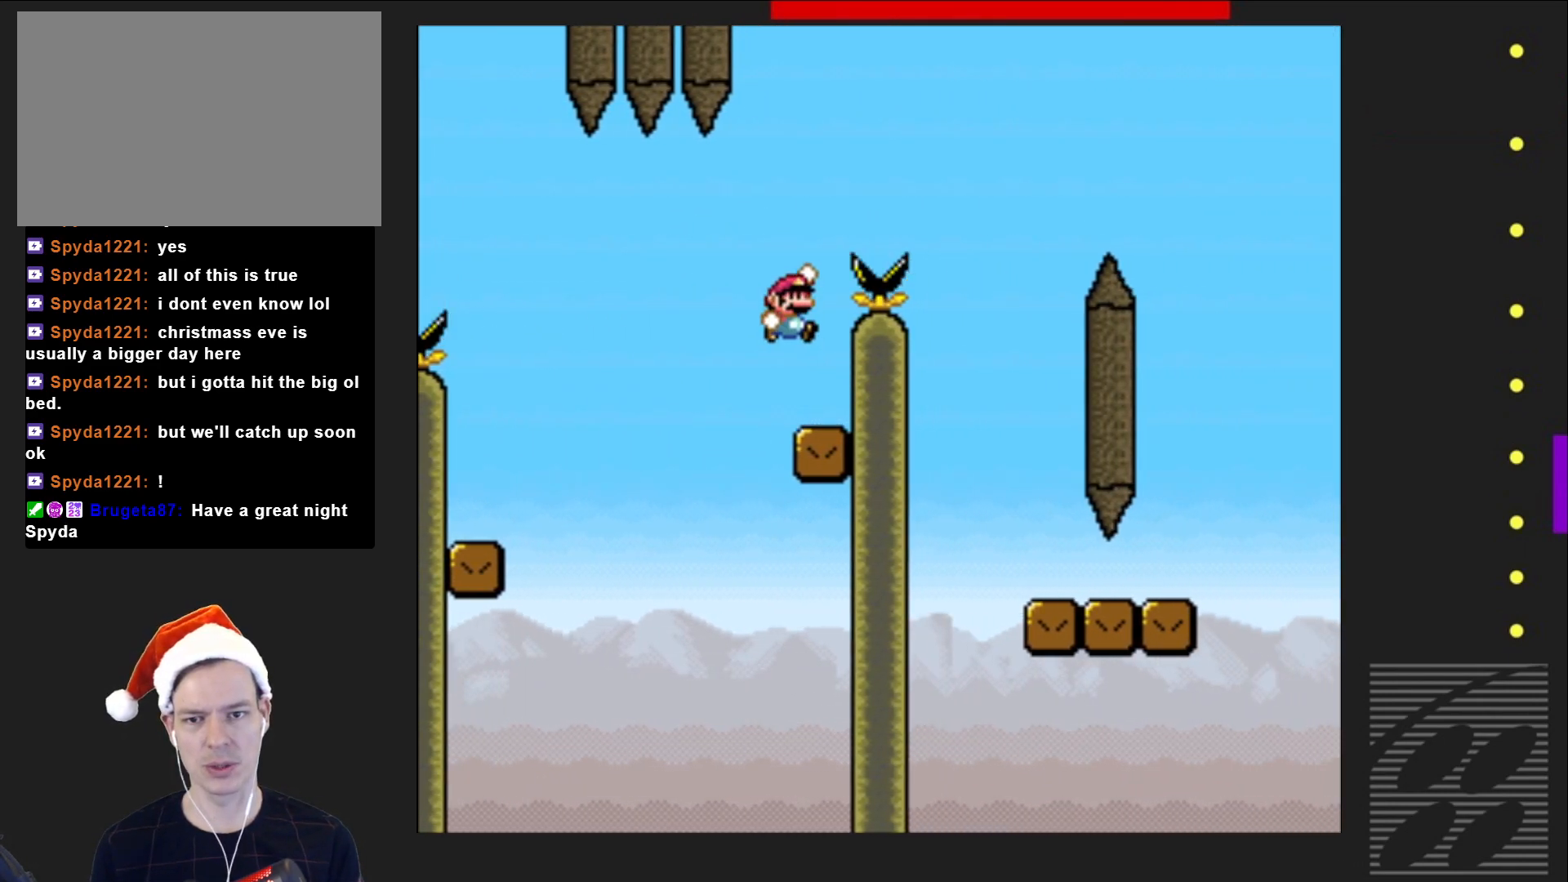
{"buttons": ["SQUARE", "DPAD_RIGHT"], "events": [[483, "CROSS", "up"]]}
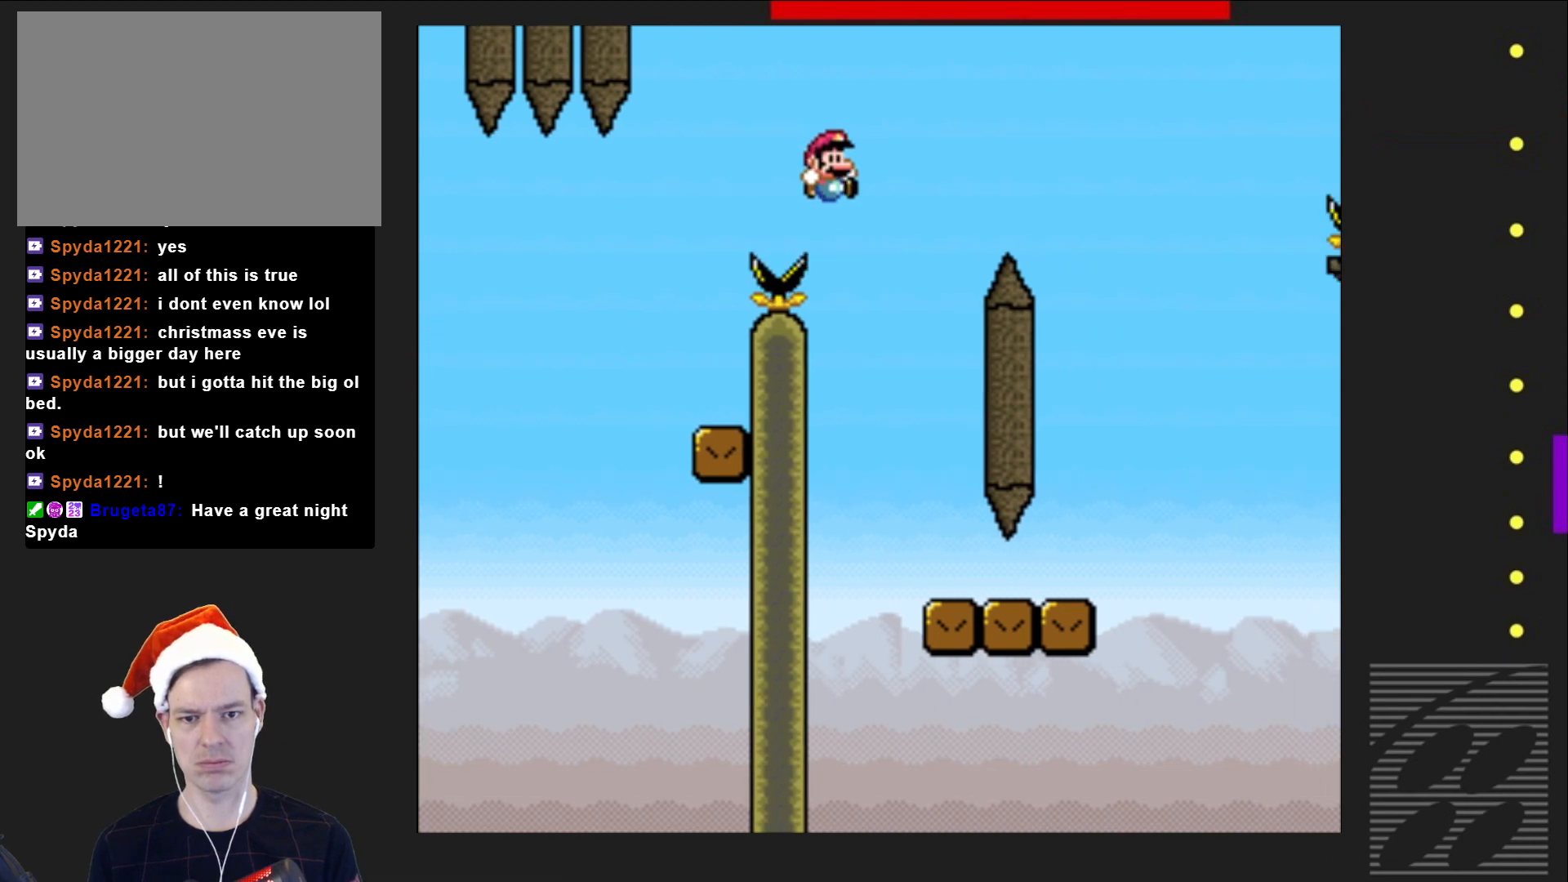
{"buttons": ["SQUARE"], "events": [[67, "DPAD_RIGHT", "up"], [200, "DPAD_LEFT", "down"], [333, "DPAD_LEFT", "up"]]}
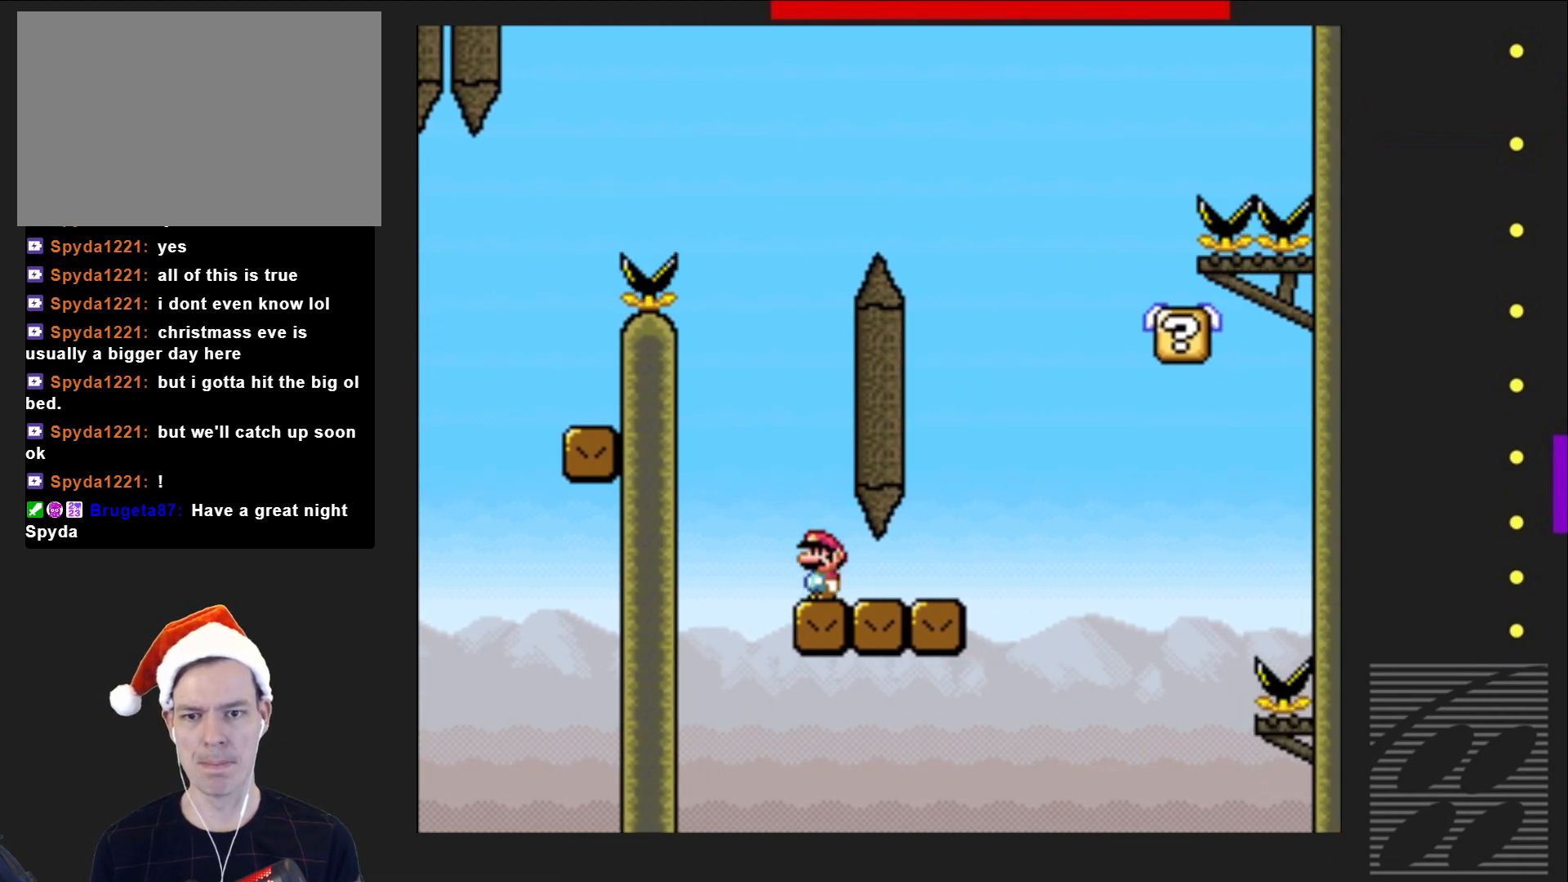
{"buttons": ["CROSS", "SQUARE"], "events": [[50, "DPAD_RIGHT", "down"], [467, "DPAD_RIGHT", "up"], [500, "CROSS", "down"]]}
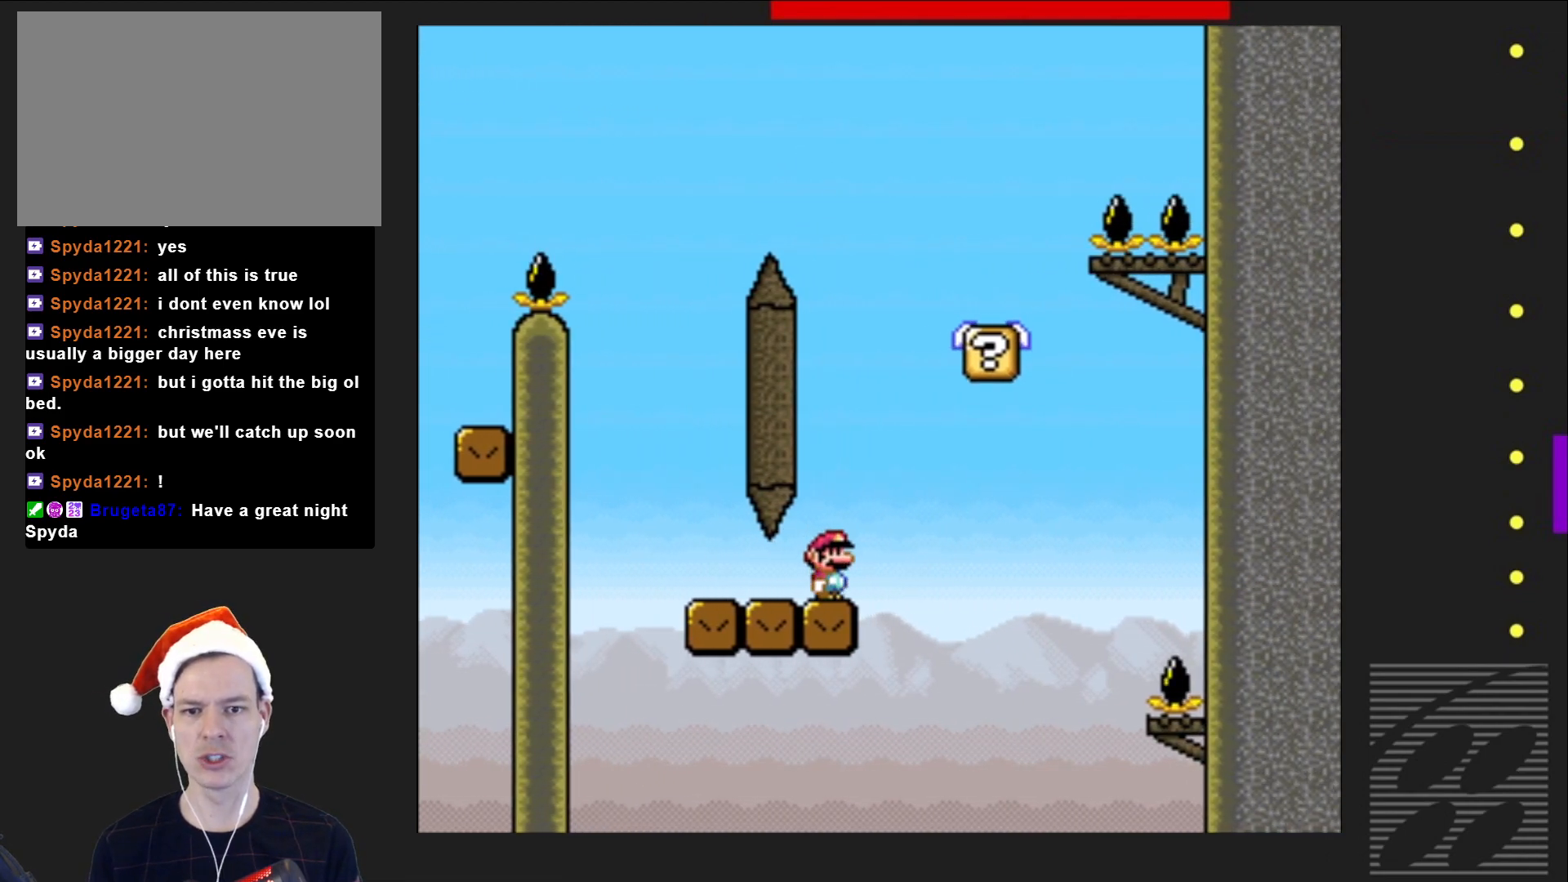
{"buttons": ["SQUARE"], "events": [[50, "DPAD_LEFT", "down"], [200, "DPAD_LEFT", "up"], [333, "DPAD_RIGHT", "down"], [417, "CROSS", "up"], [417, "DPAD_RIGHT", "up"]]}
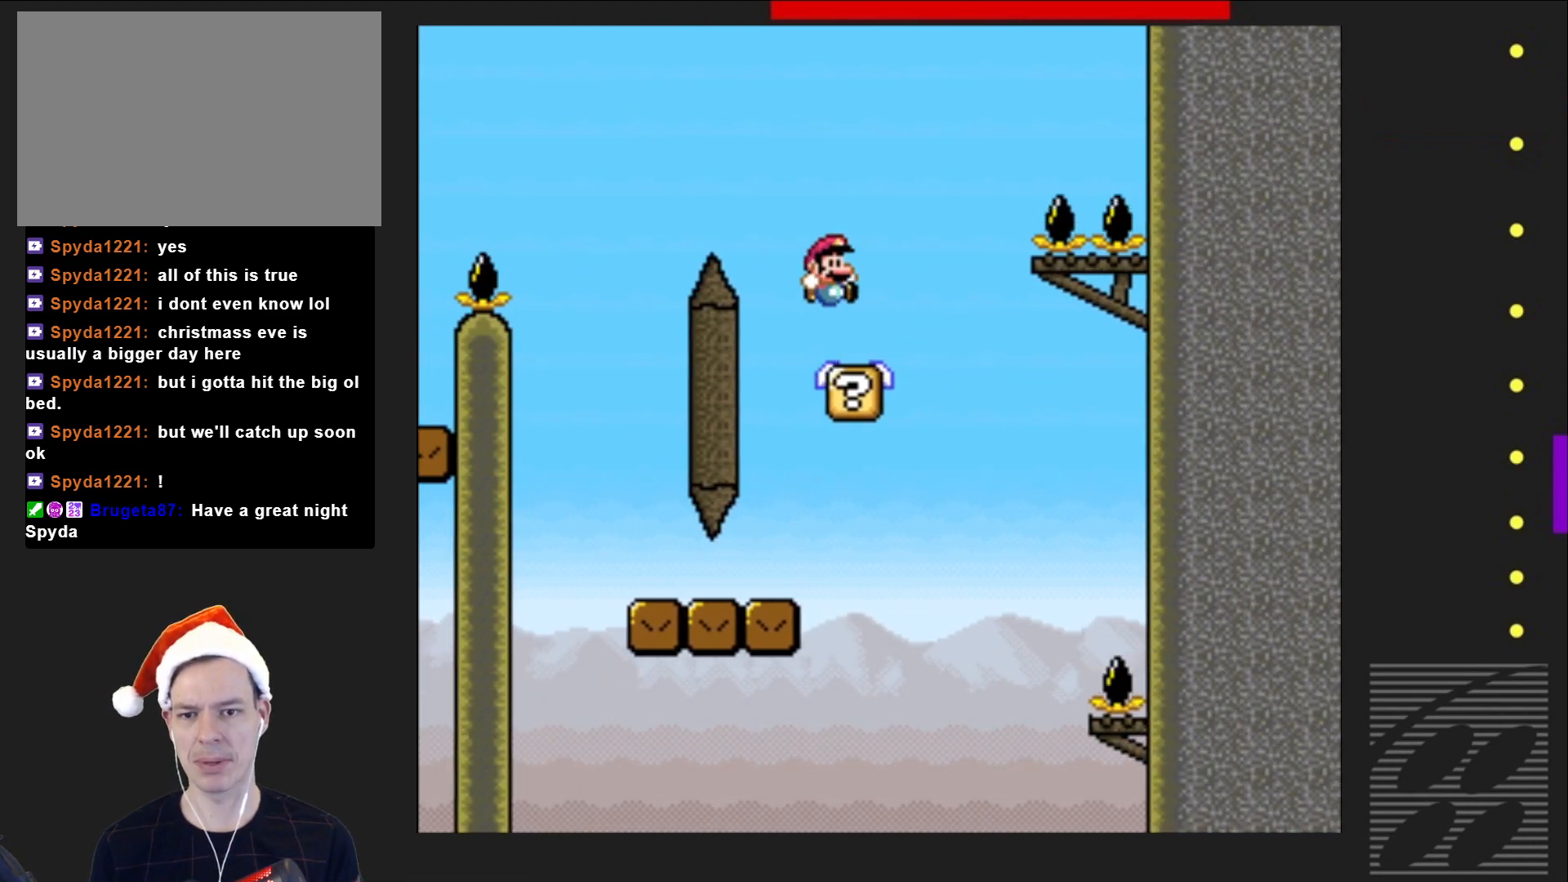
{"buttons": ["CROSS", "SQUARE"], "events": [[433, "CROSS", "down"]]}
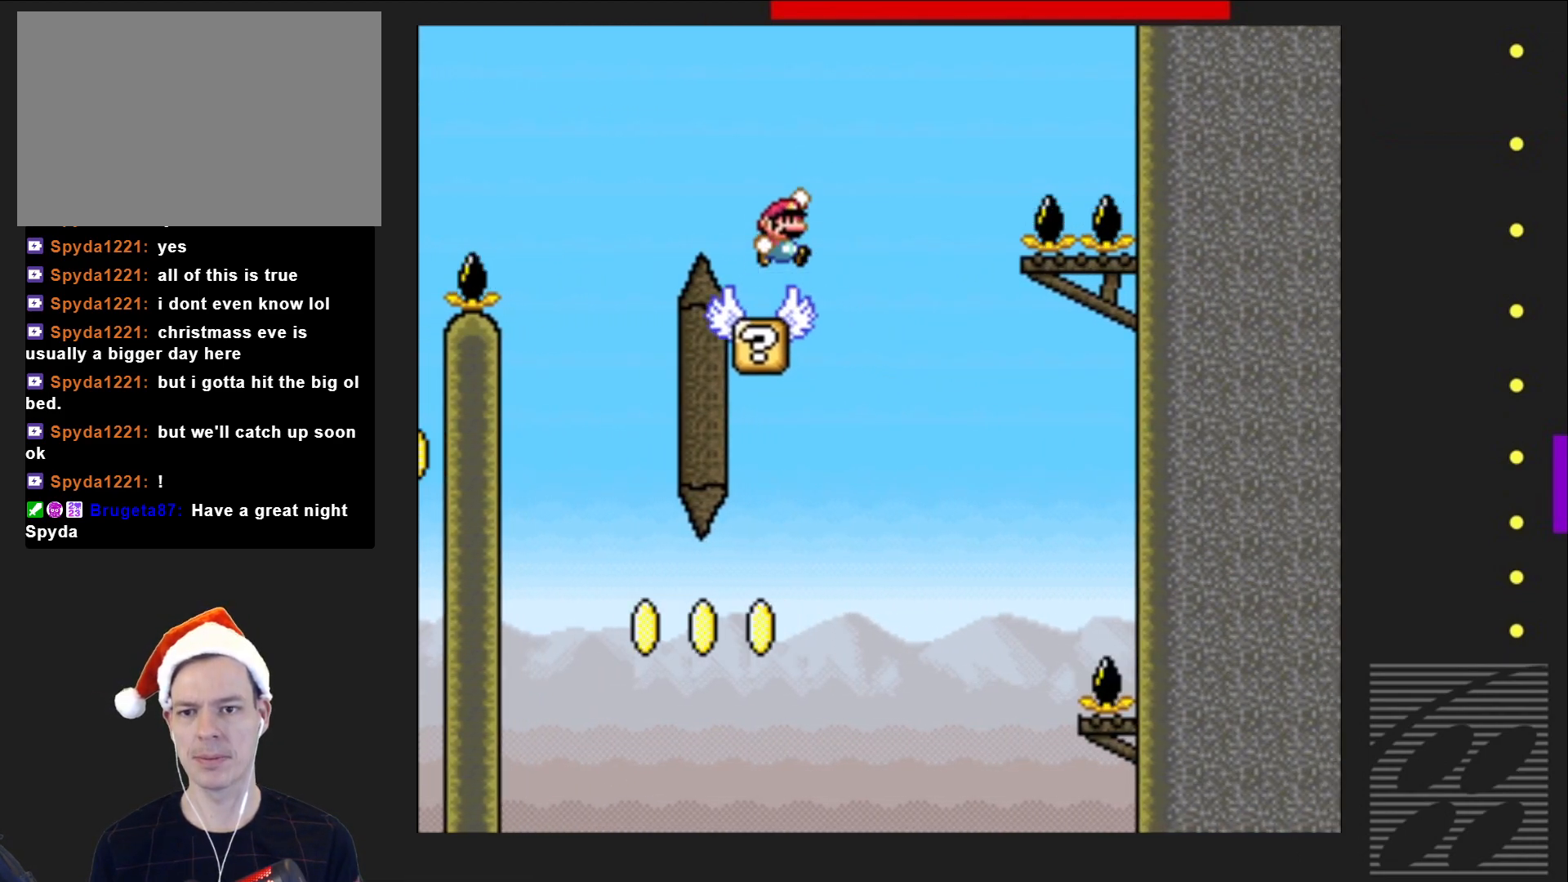
{"buttons": ["CROSS", "SQUARE"], "events": [[17, "DPAD_LEFT", "down"], [367, "DPAD_LEFT", "up"]]}
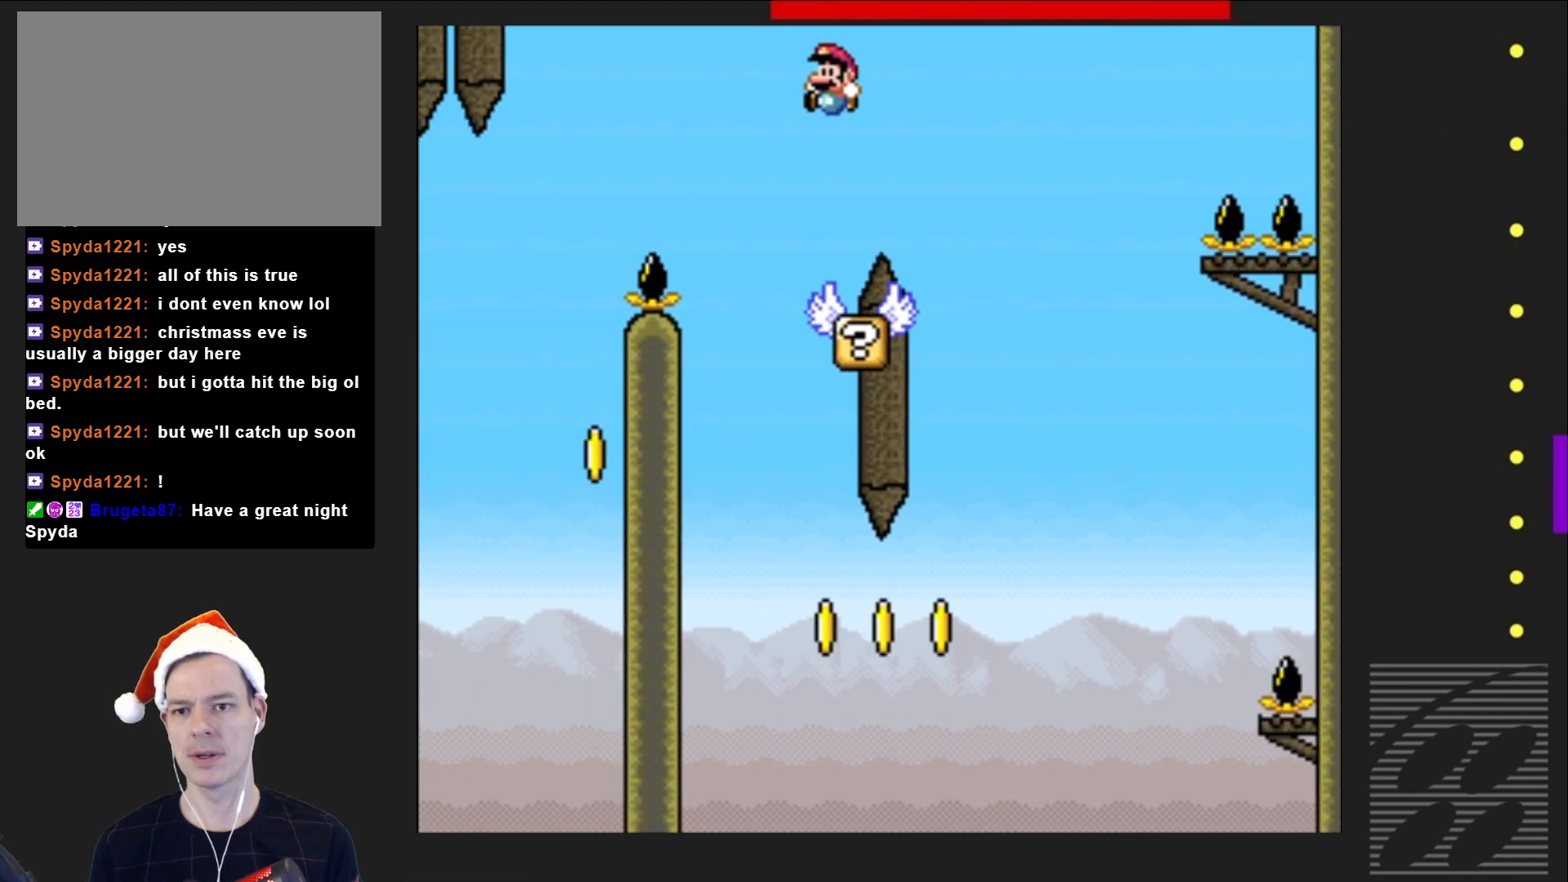
{"buttons": ["SQUARE"], "events": [[33, "DPAD_RIGHT", "down"], [117, "CROSS", "up"], [167, "DPAD_RIGHT", "up"], [333, "DPAD_RIGHT", "down"], [433, "DPAD_RIGHT", "up"]]}
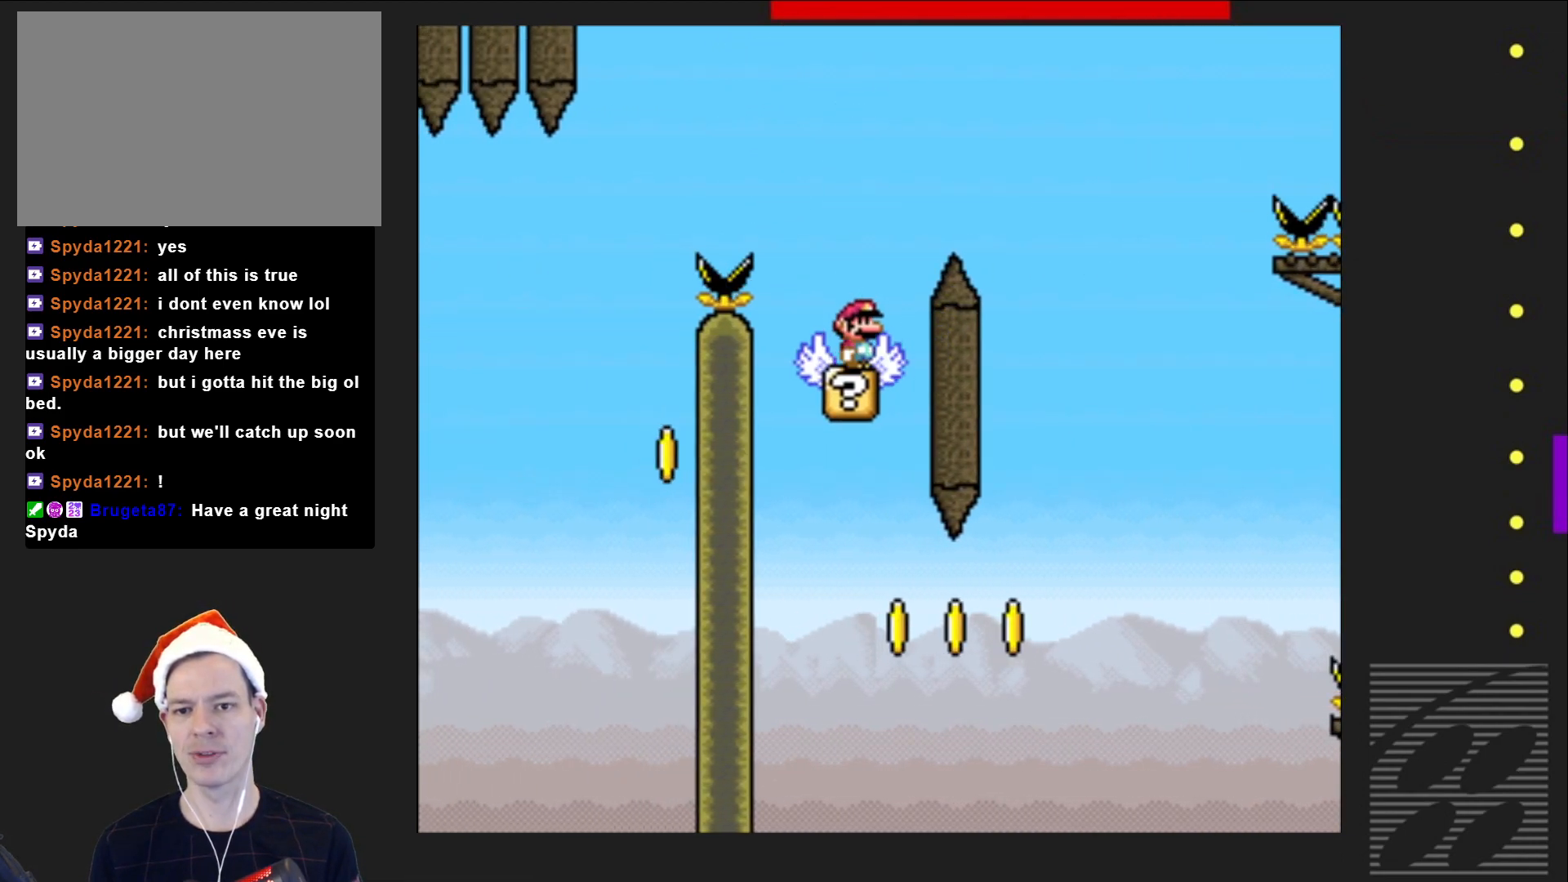
{"buttons": ["CROSS", "SQUARE", "DPAD_LEFT"], "events": [[333, "CROSS", "down"], [467, "DPAD_LEFT", "down"]]}
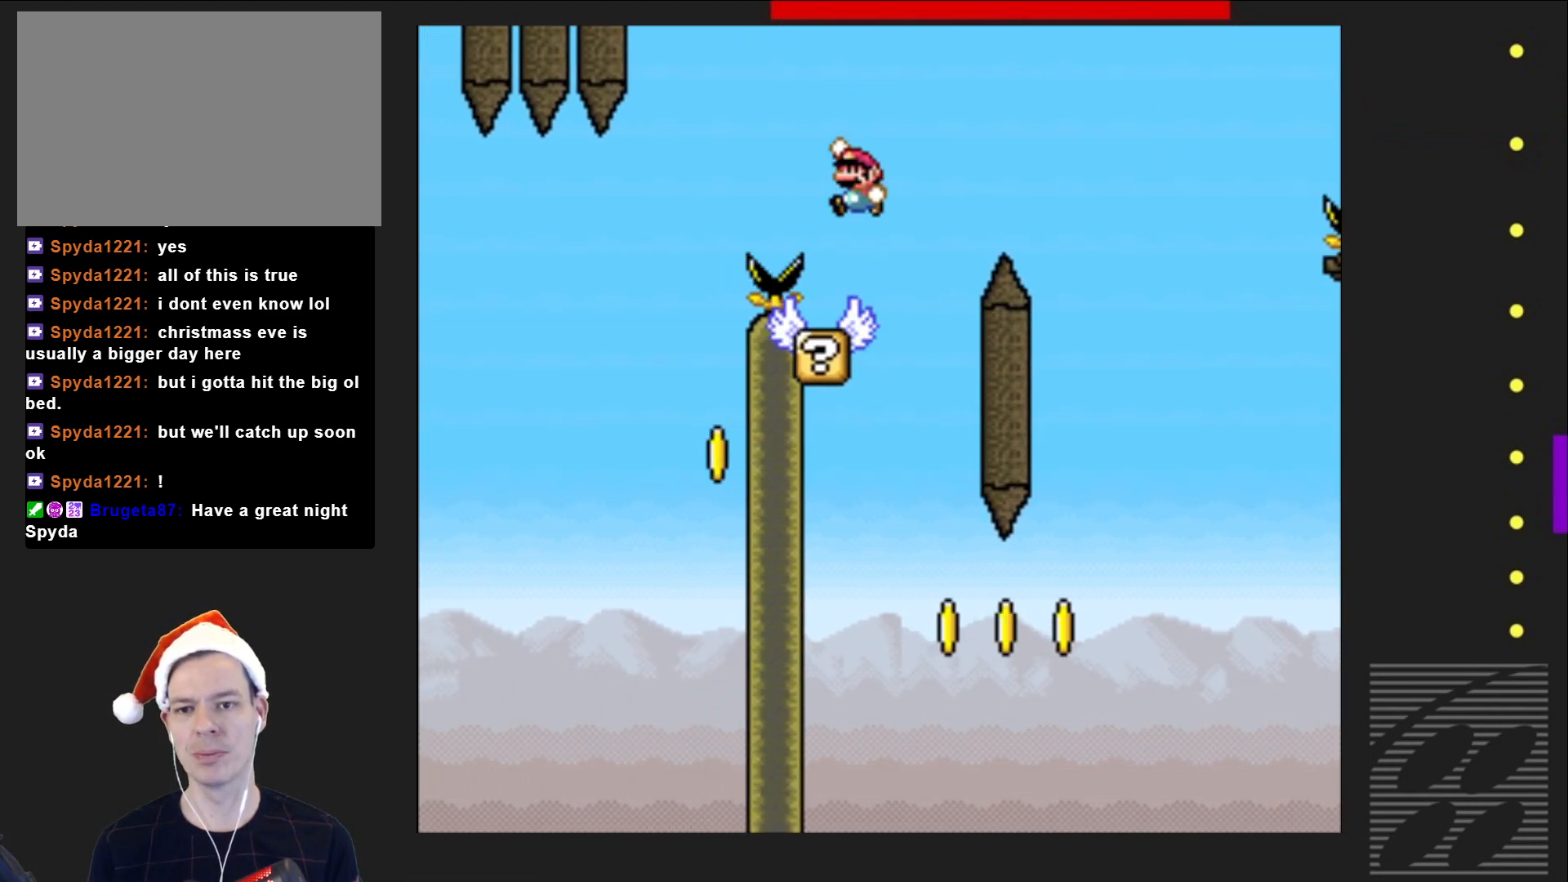
{"buttons": ["CROSS", "SQUARE", "DPAD_RIGHT"], "events": [[317, "DPAD_LEFT", "up"], [450, "DPAD_RIGHT", "down"]]}
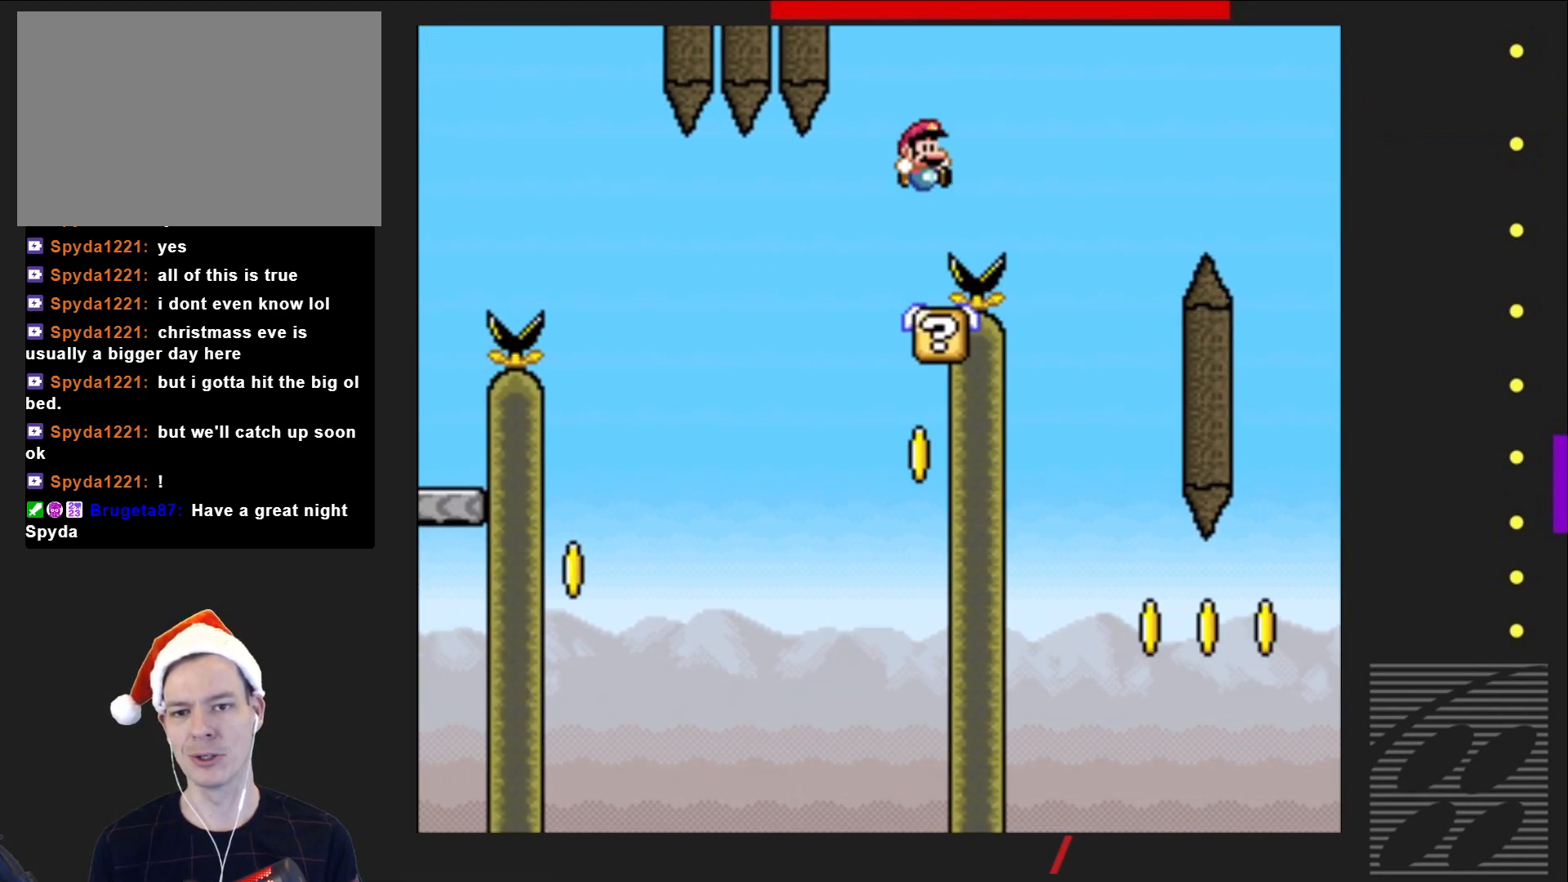
{"buttons": ["SQUARE"], "events": [[33, "DPAD_RIGHT", "up"], [200, "CROSS", "up"]]}
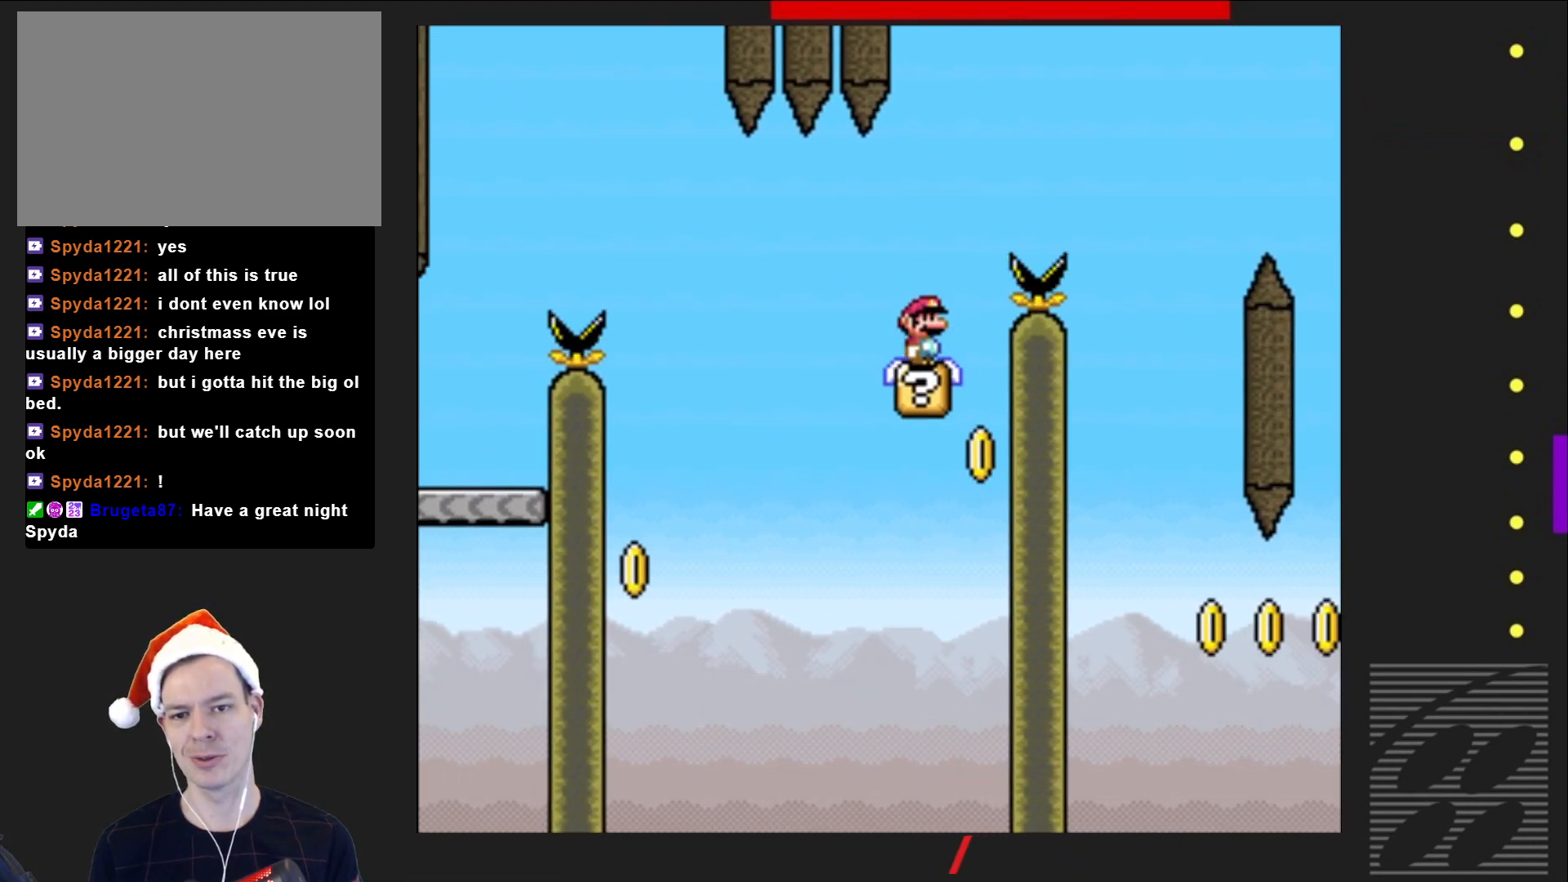
{"buttons": ["SQUARE"], "events": [[233, "DPAD_RIGHT", "down"], [317, "DPAD_RIGHT", "up"]]}